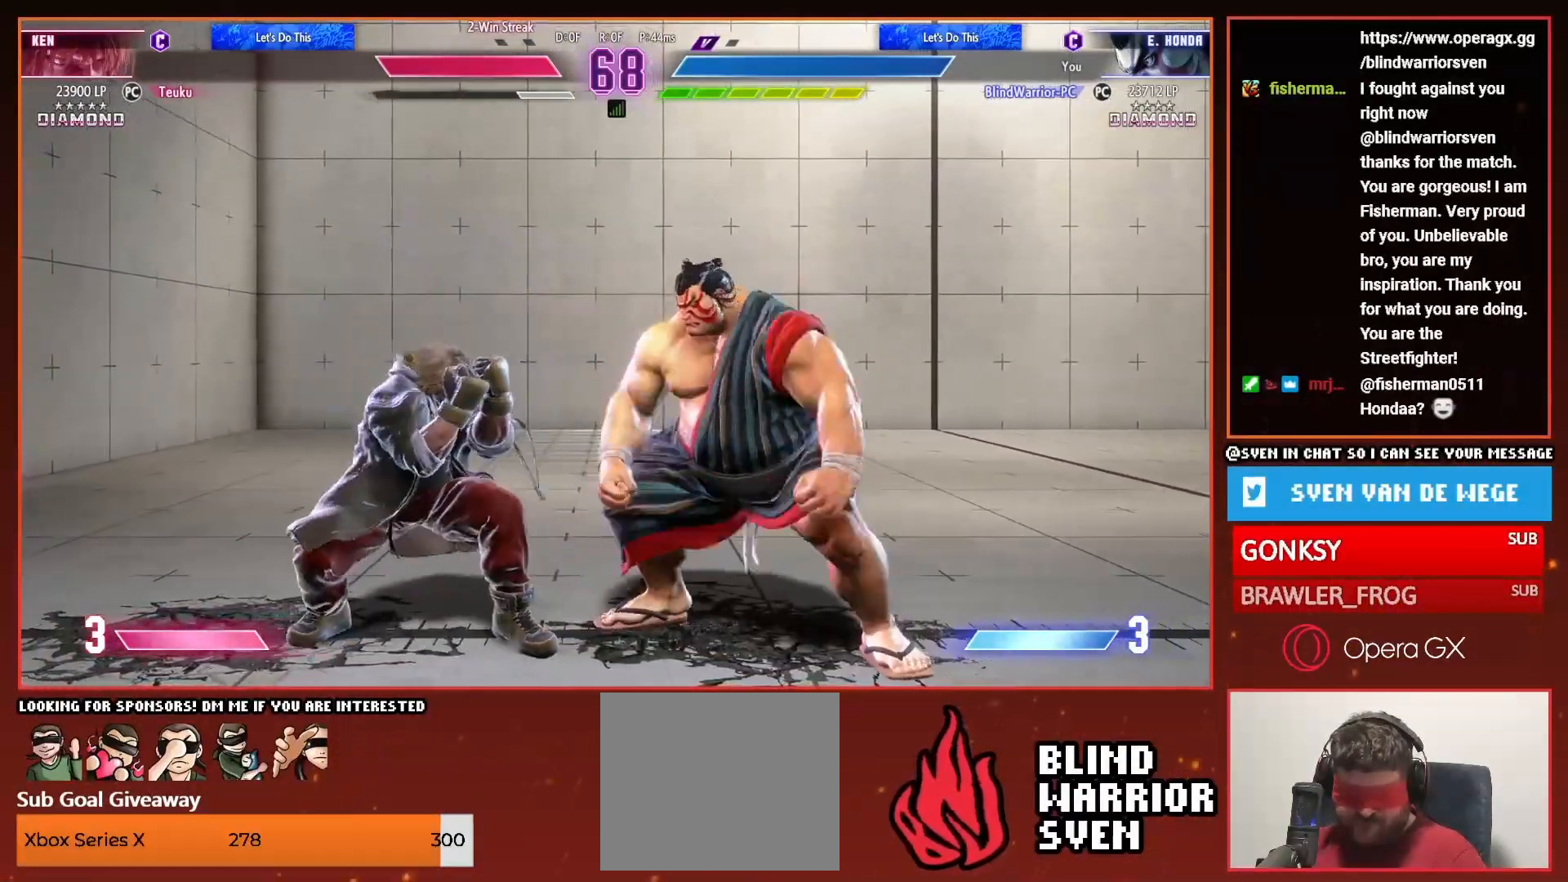
Gameplay with a controller (PlayStation layout); each line is a JSON object with the inputs held at the frame after it (dt_ms = milliseconds from this image to that frame). "events" lists button and stick changes between this image and that frame as [ms after this image, input, new state], when the widget could be followed in between. Not read: left_stick right_stick.
{"dt_ms": 500, "buttons": [], "events": [[17, "TRIANGLE", "up"], [100, "DPAD_LEFT", "down"], [217, "DPAD_LEFT", "up"], [267, "DPAD_LEFT", "down"], [350, "DPAD_LEFT", "up"], [417, "DPAD_LEFT", "down"], [467, "DPAD_LEFT", "up"]]}
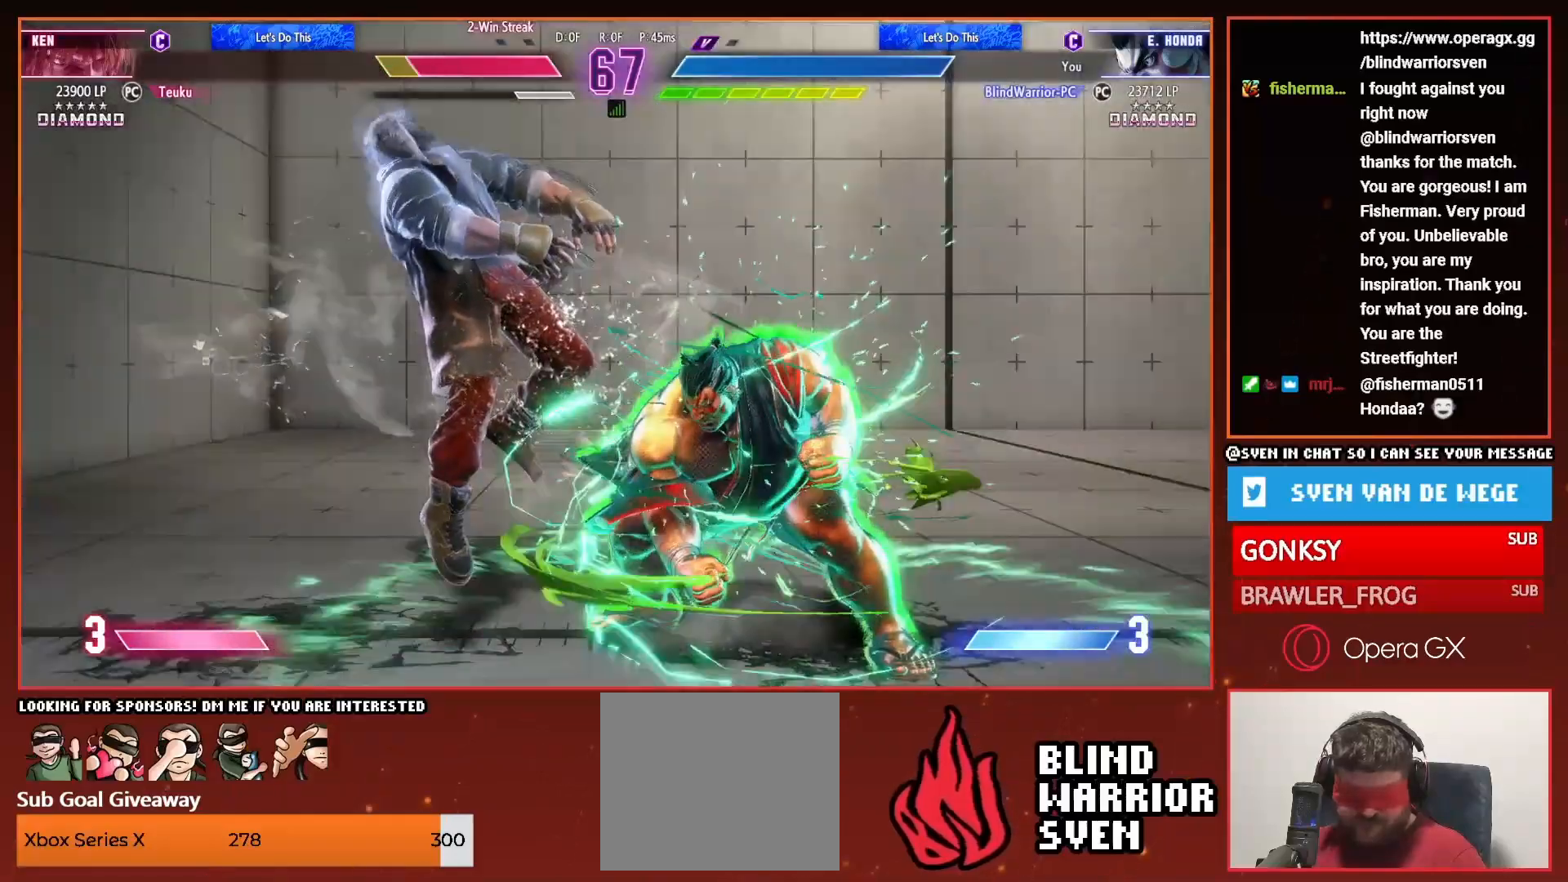
{"dt_ms": 500, "buttons": [], "events": [[17, "TRIANGLE", "down"], [117, "TRIANGLE", "up"], [167, "TRIANGLE", "down"], [267, "TRIANGLE", "up"], [317, "TRIANGLE", "down"], [417, "TRIANGLE", "up"]]}
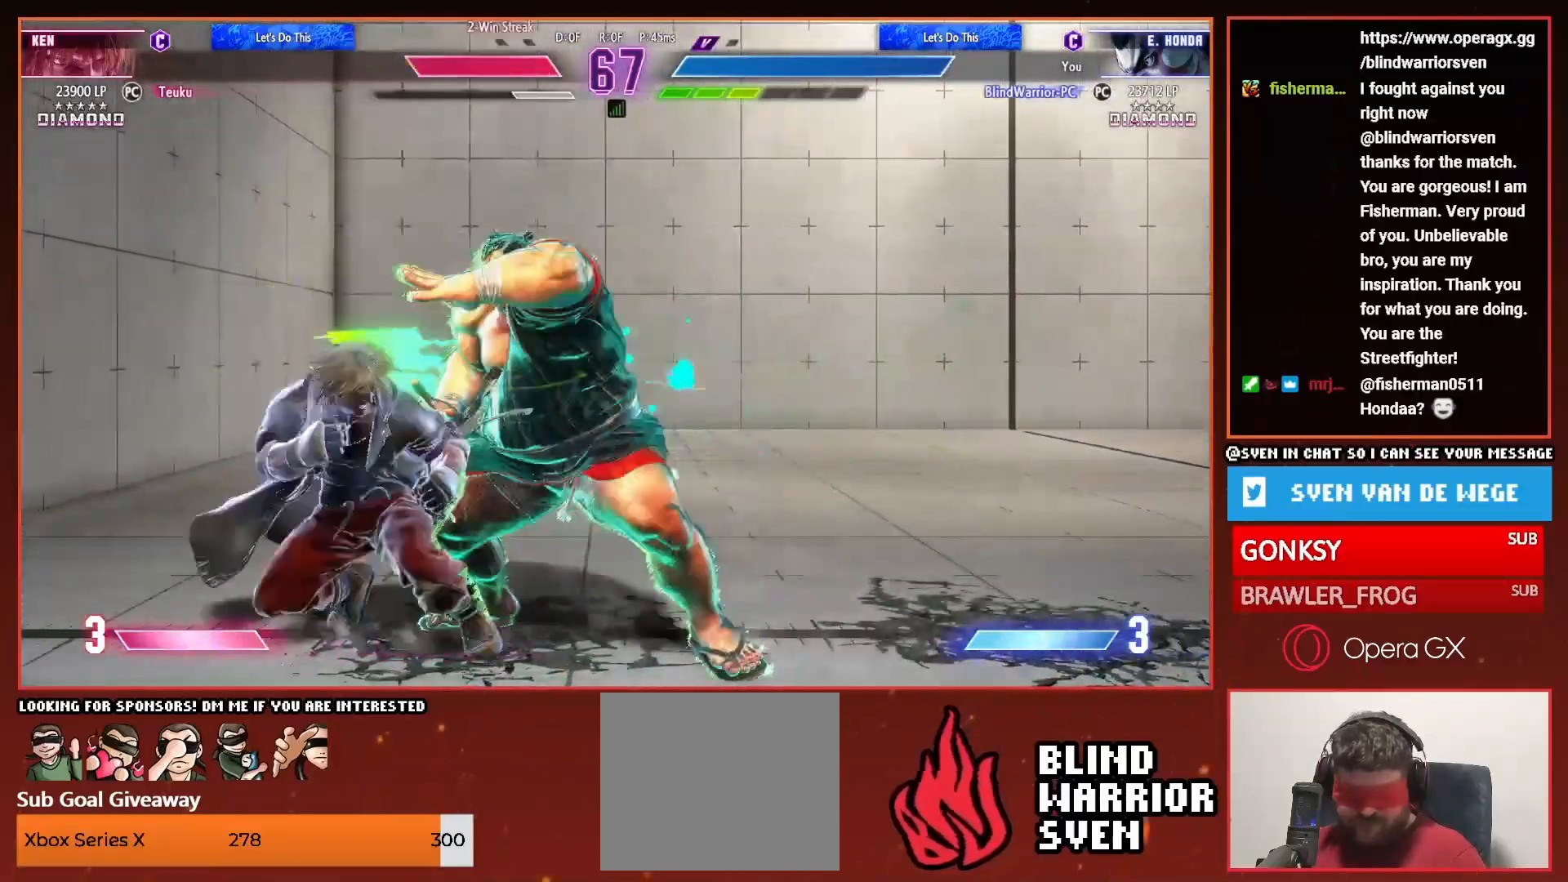
{"dt_ms": 500, "buttons": ["DPAD_RIGHT"], "events": [[367, "DPAD_RIGHT", "down"]]}
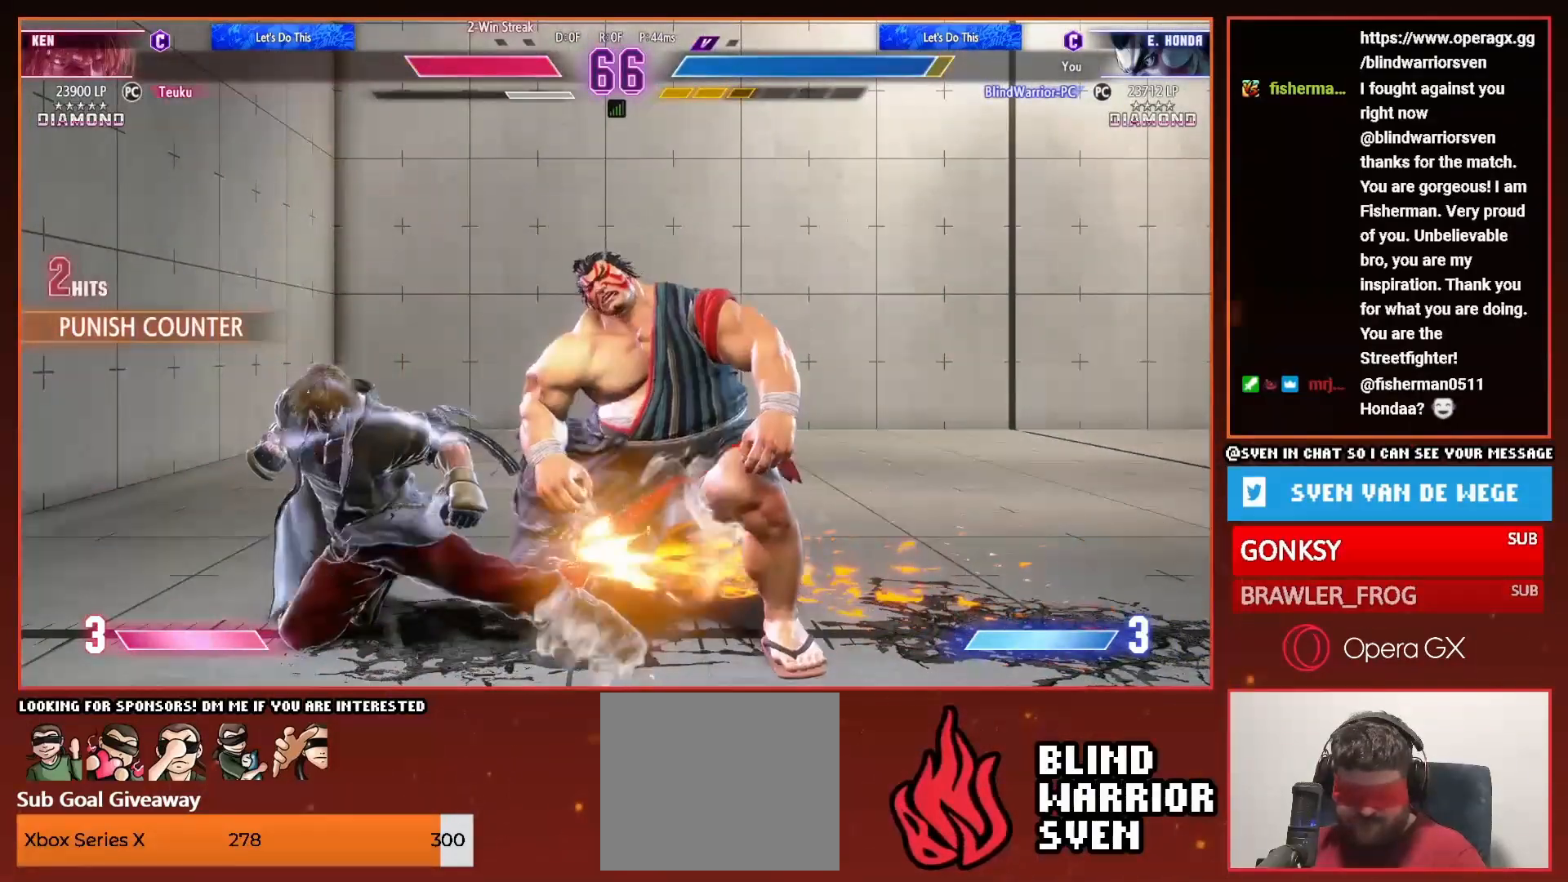
{"dt_ms": 500, "buttons": ["DPAD_RIGHT"], "events": []}
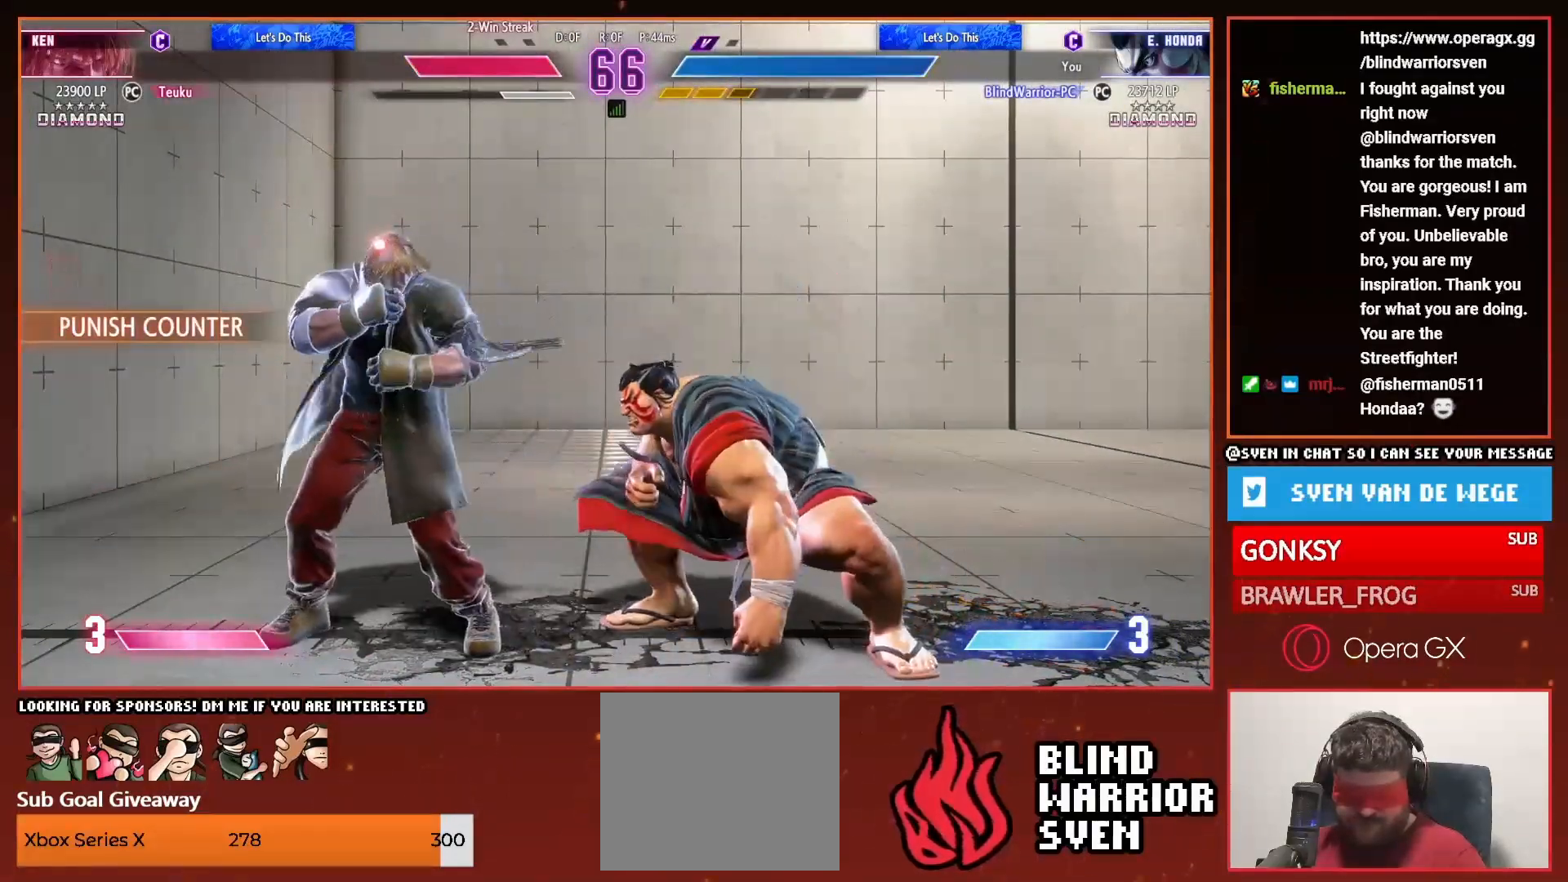
{"dt_ms": 500, "buttons": ["DPAD_RIGHT"], "events": []}
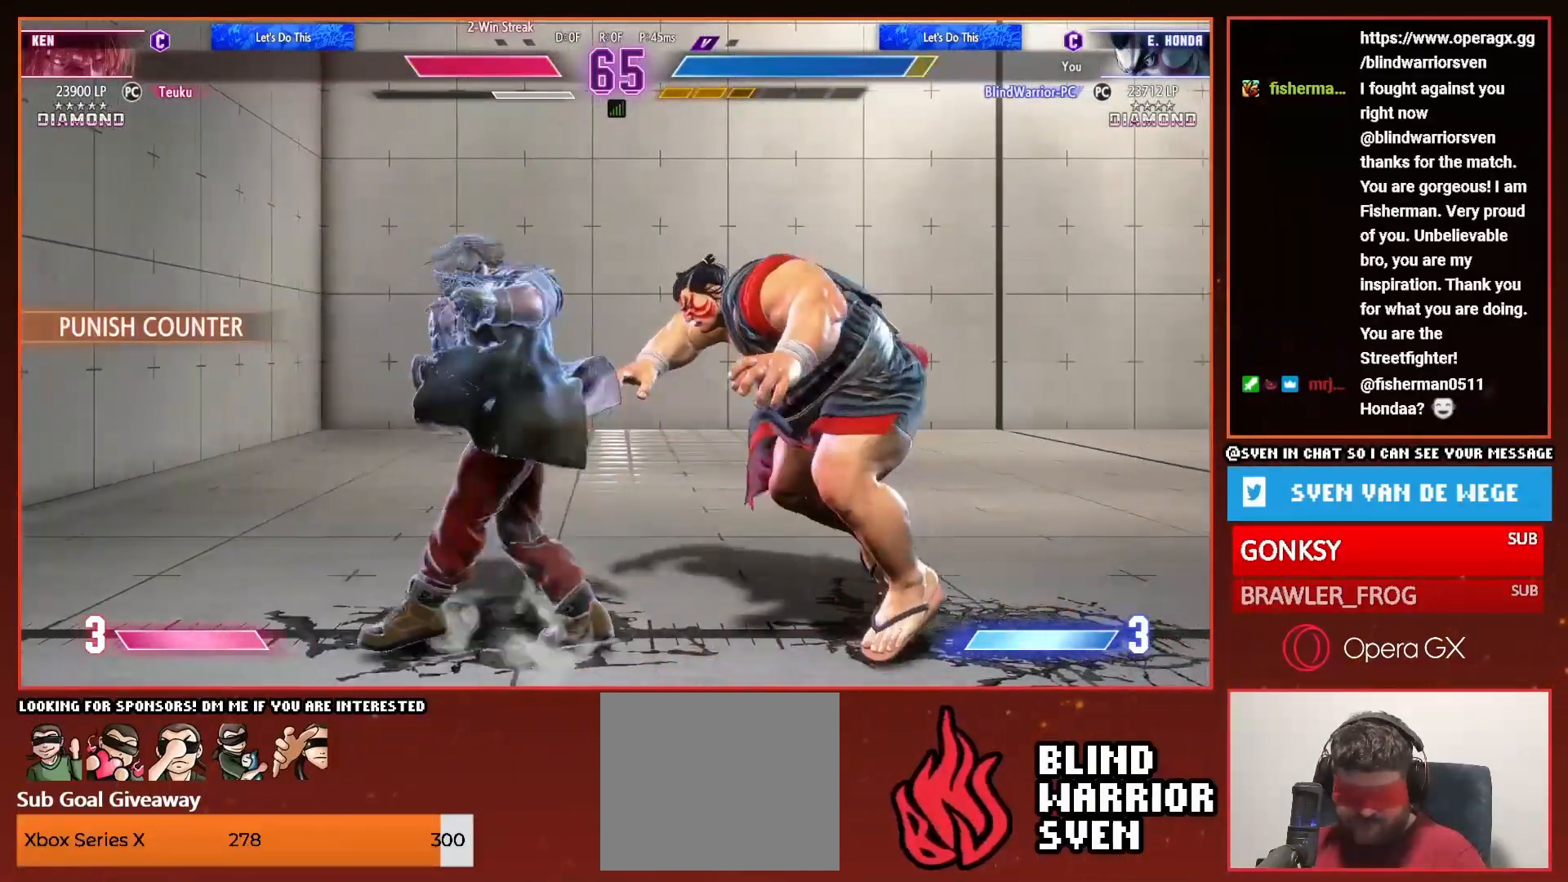
{"dt_ms": 500, "buttons": ["DPAD_RIGHT"]}
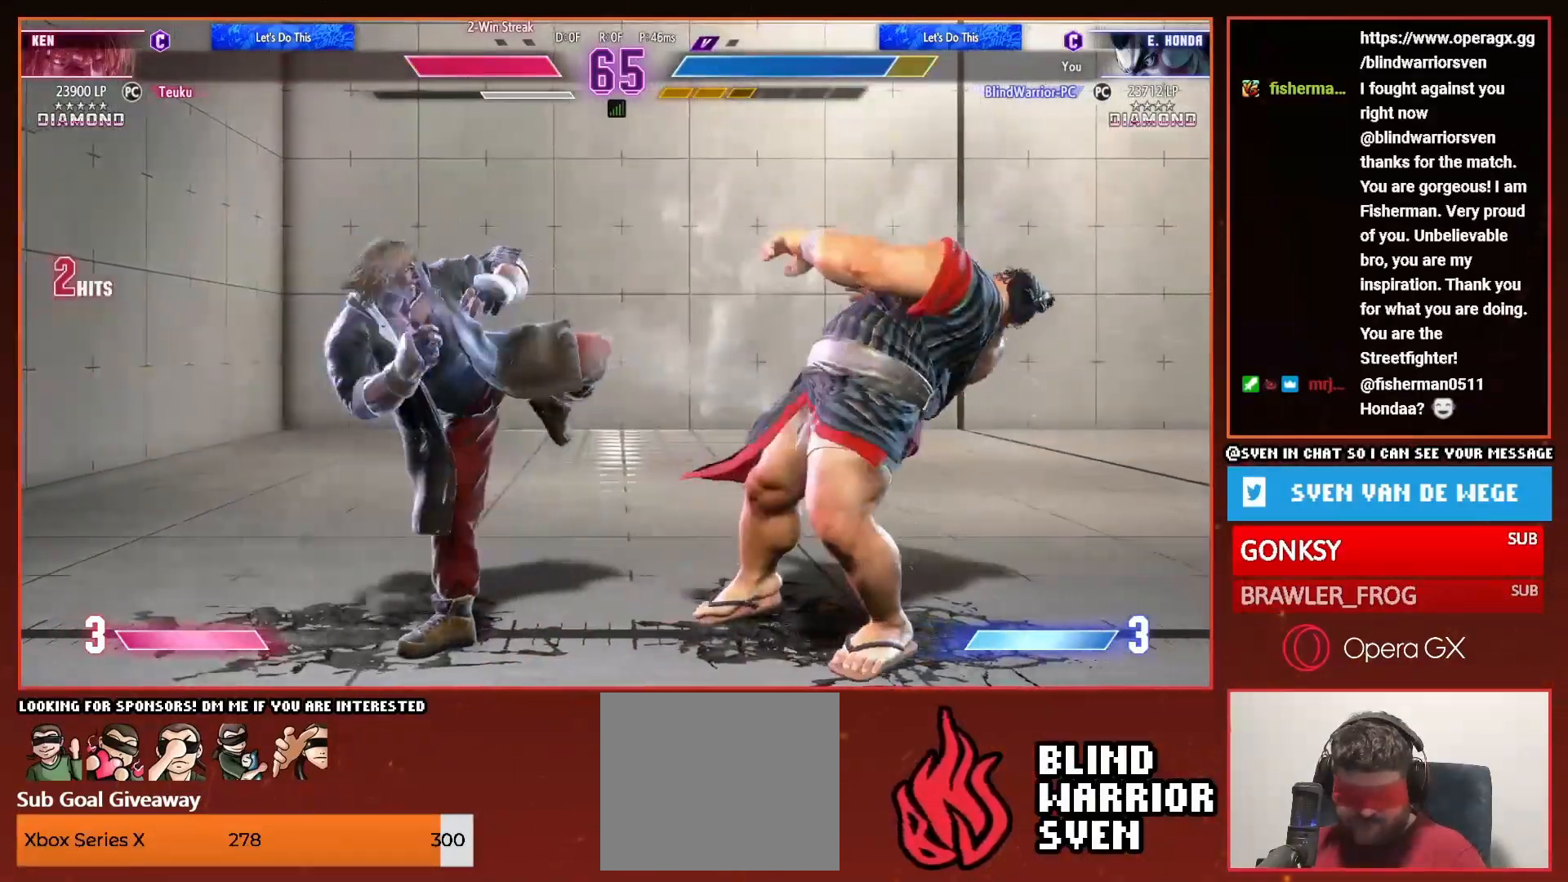
{"dt_ms": 500, "buttons": ["DPAD_RIGHT"], "events": []}
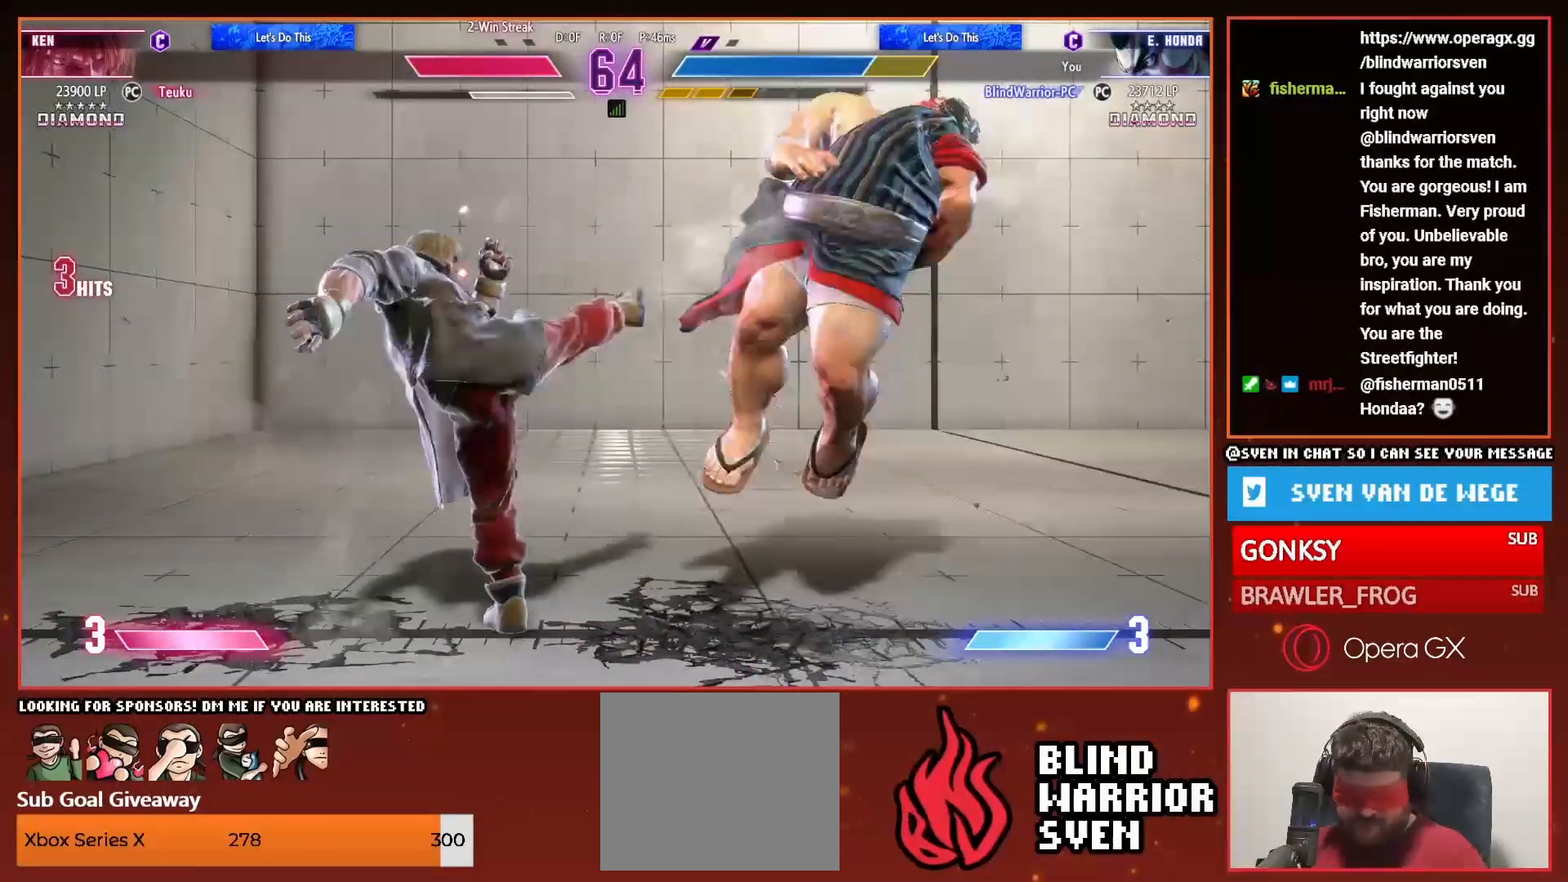
{"dt_ms": 500, "buttons": [], "events": [[100, "DPAD_RIGHT", "up"], [167, "DPAD_LEFT", "down"], [167, "DPAD_UP", "down"], [467, "DPAD_LEFT", "up"], [467, "DPAD_UP", "up"]]}
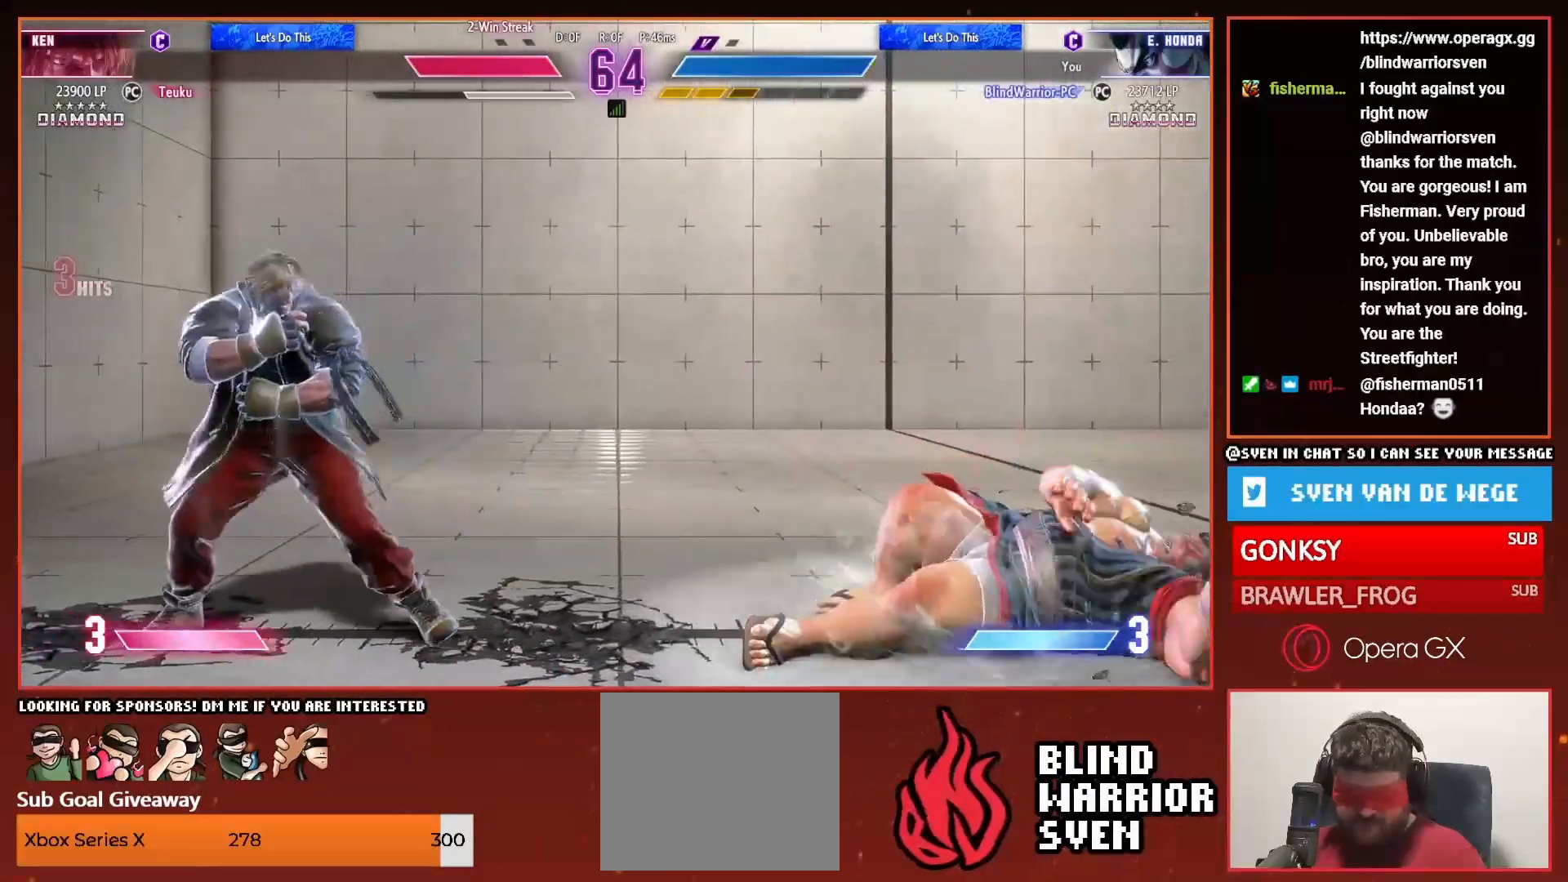
{"dt_ms": 1000, "buttons": ["DPAD_RIGHT"]}
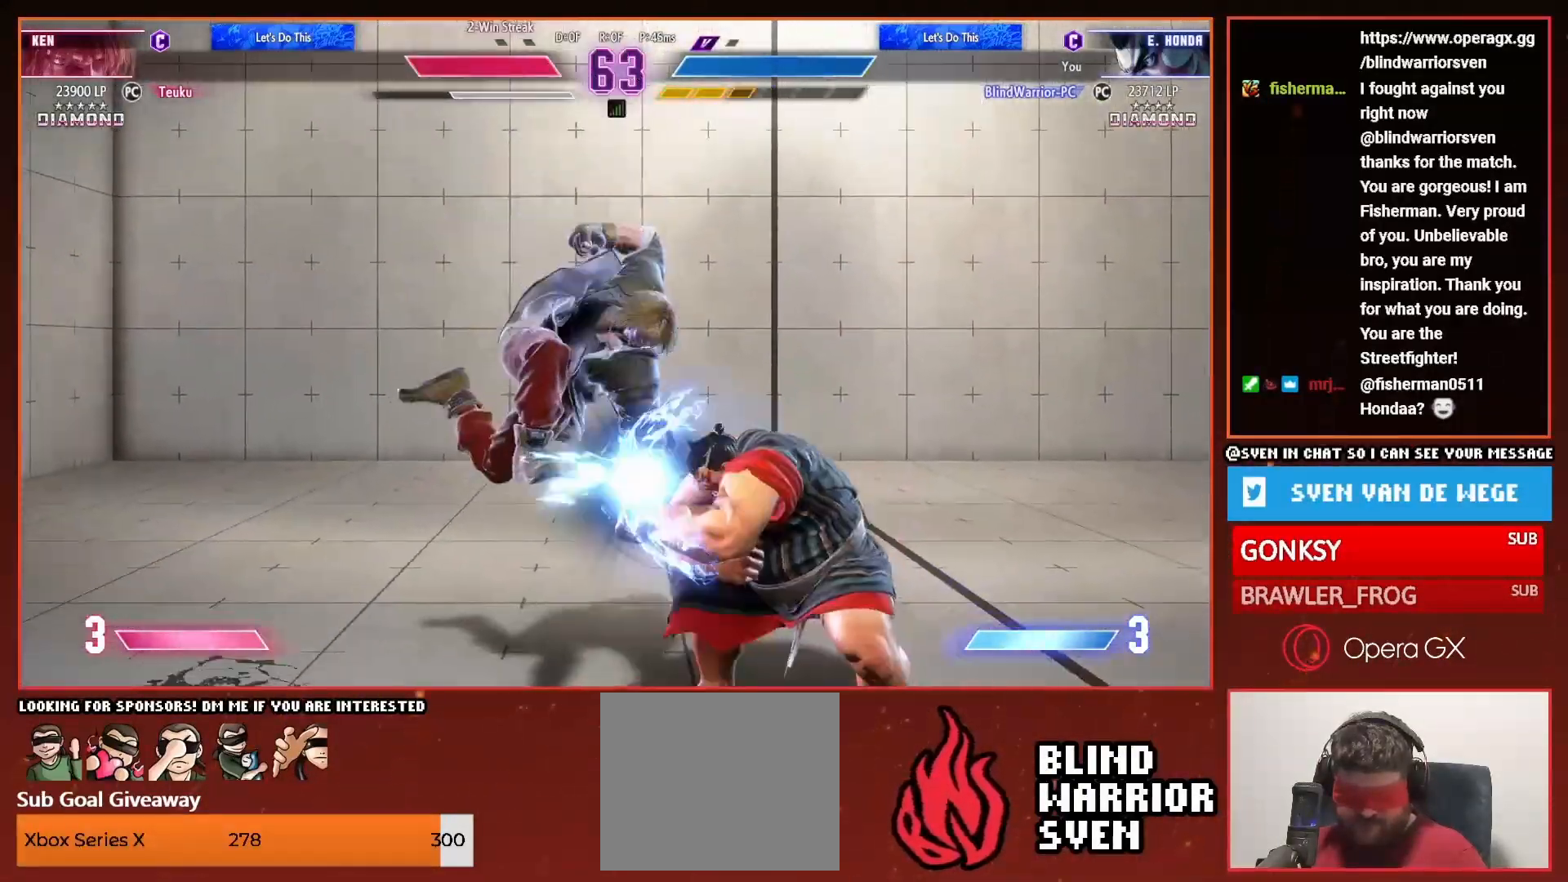
{"dt_ms": 500, "buttons": ["DPAD_RIGHT"], "events": []}
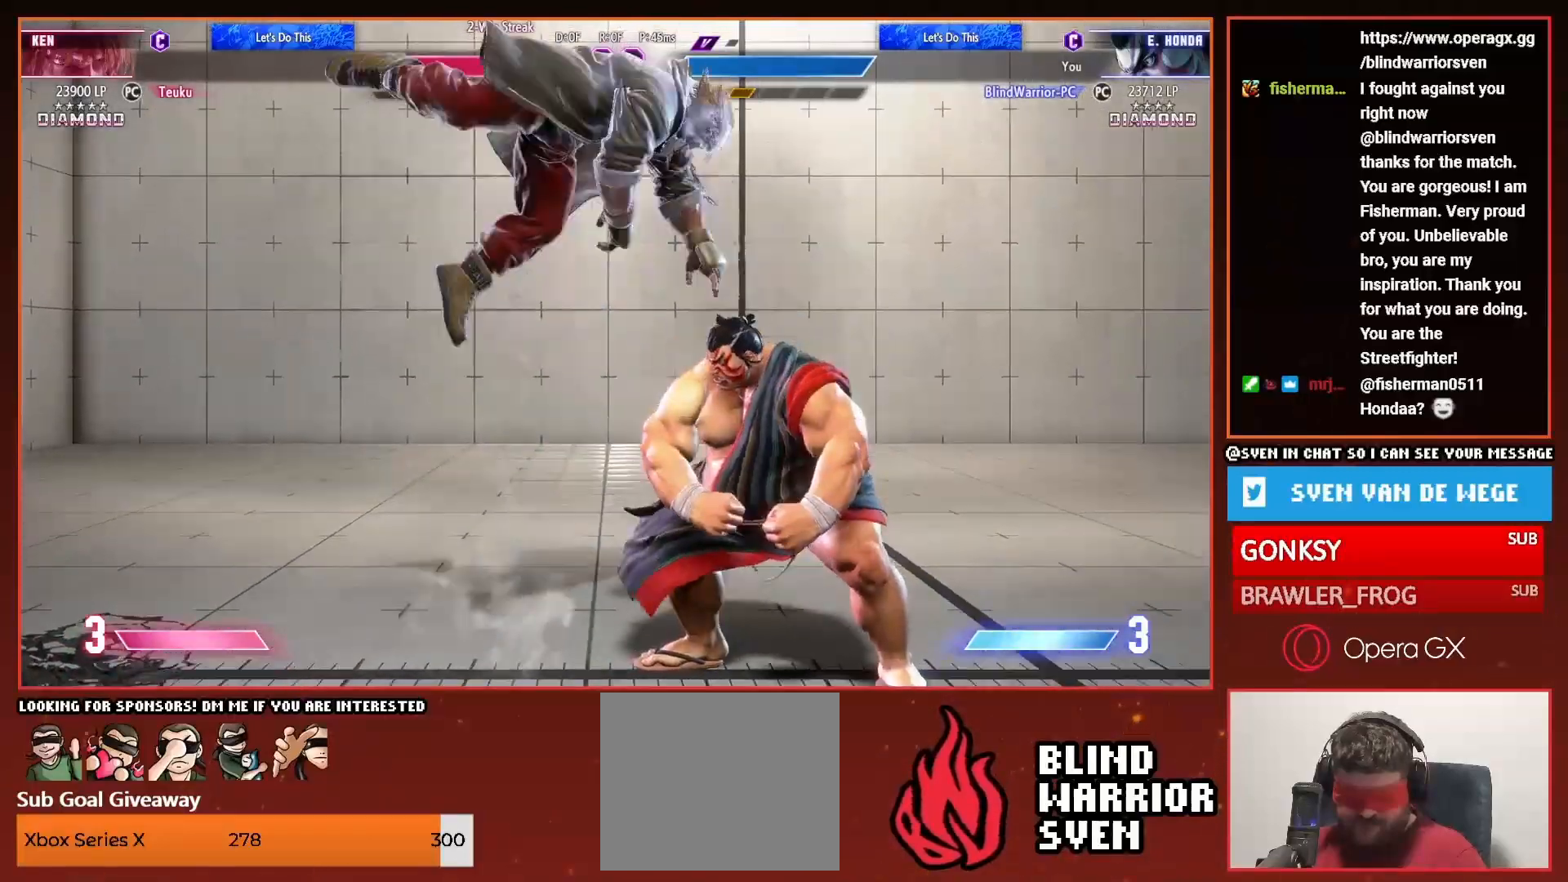
{"dt_ms": 500, "buttons": [], "events": [[17, "DPAD_RIGHT", "up"], [67, "DPAD_LEFT", "down"], [67, "DPAD_UP", "down"], [417, "DPAD_LEFT", "up"], [417, "DPAD_UP", "up"]]}
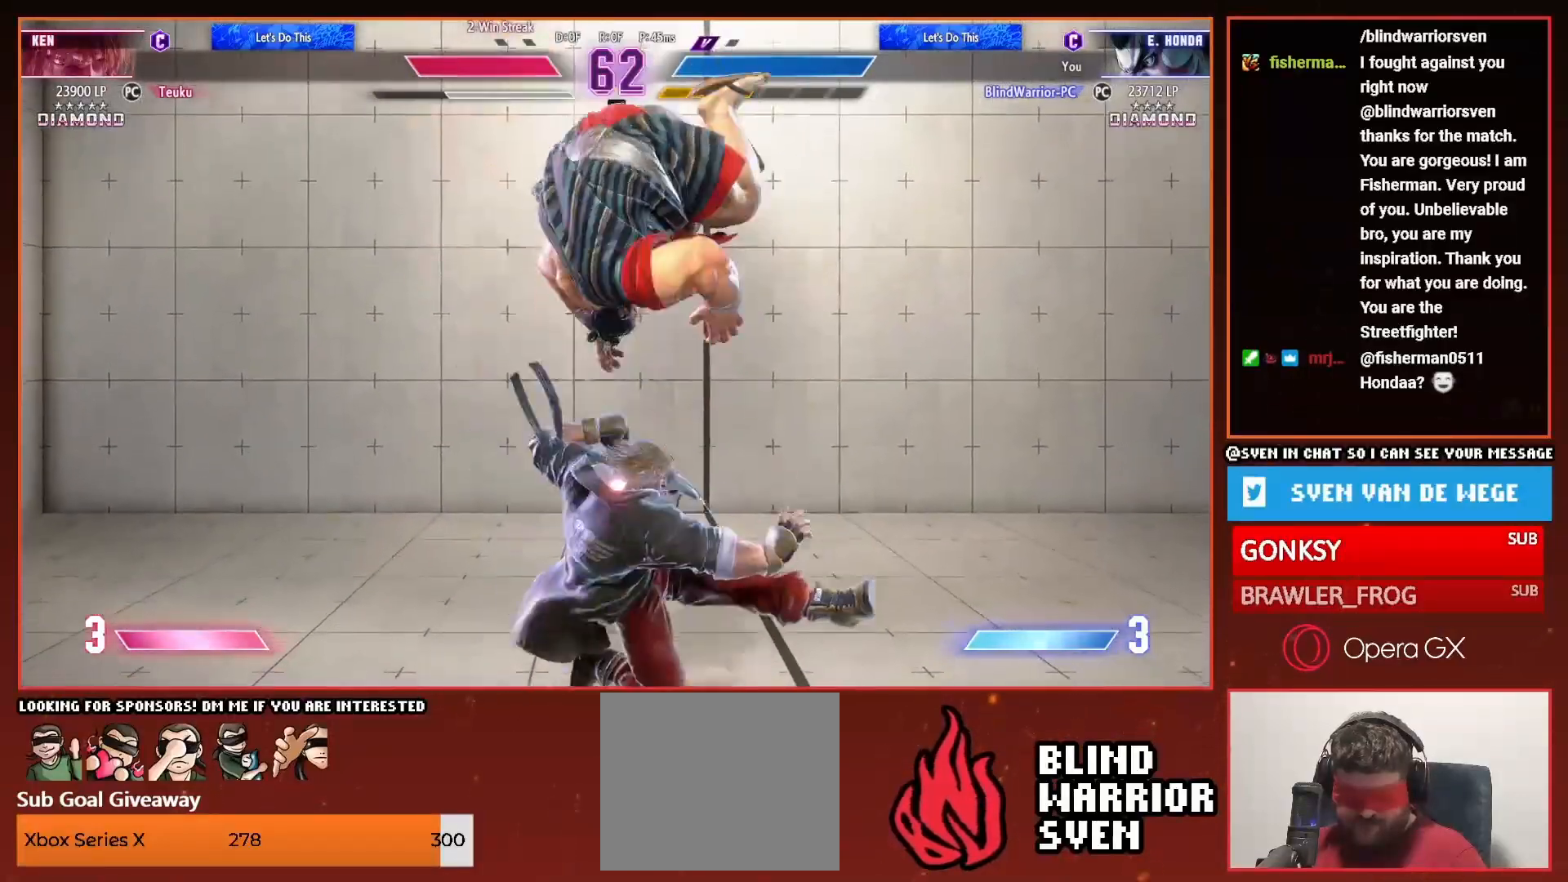
{"dt_ms": 500, "buttons": ["DPAD_UP"], "events": [[17, "DPAD_DOWN", "down"], [67, "CIRCLE", "down"], [150, "CIRCLE", "up"], [167, "DPAD_DOWN", "up"], [317, "DPAD_UP", "down"]]}
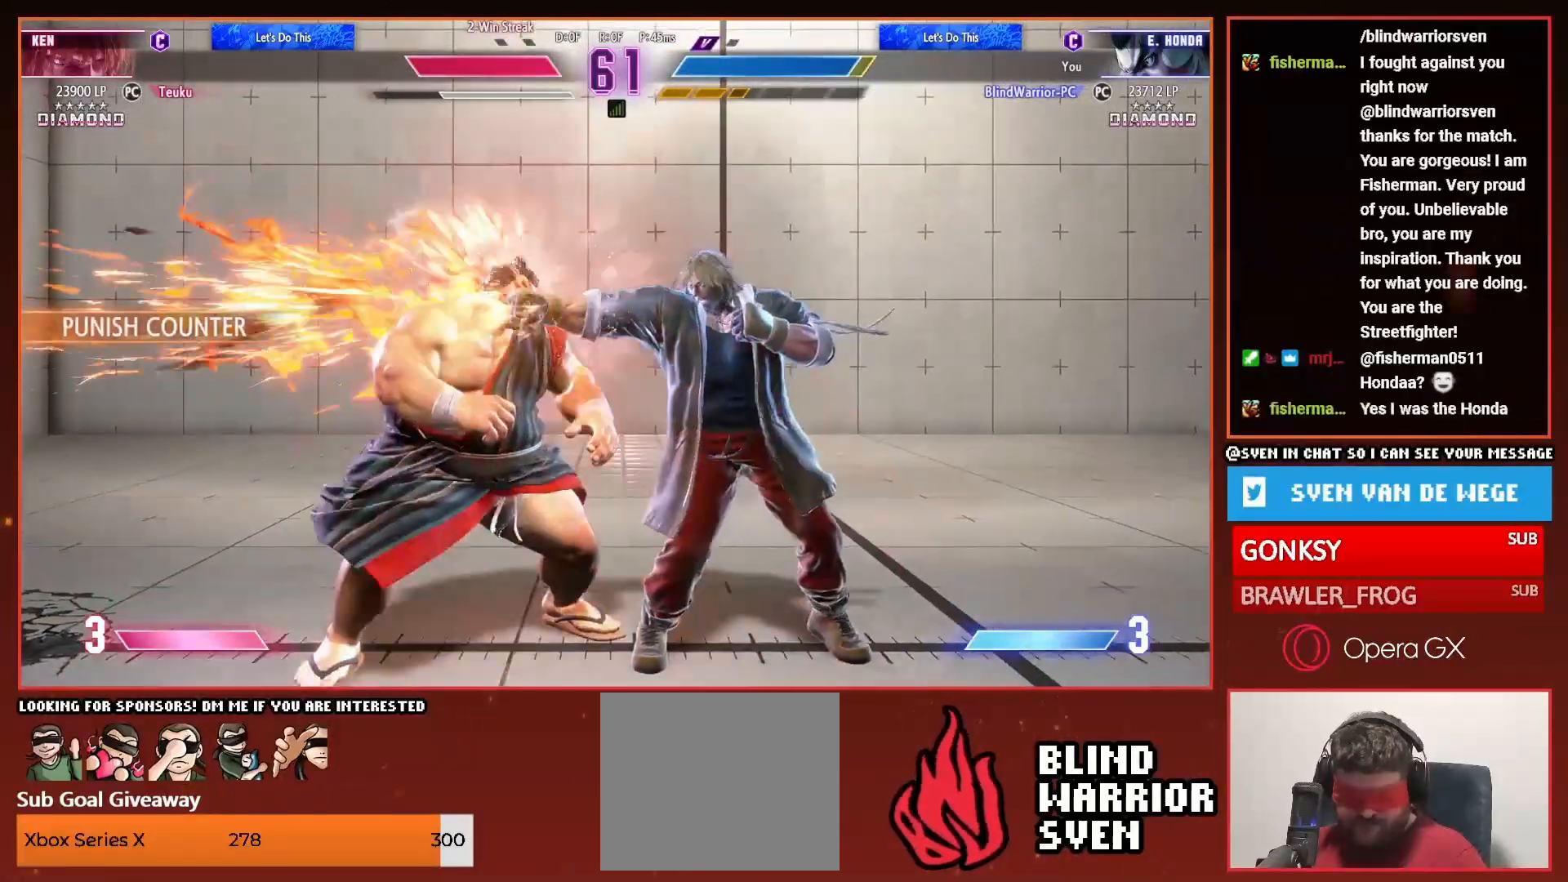
{"dt_ms": 500, "buttons": ["DPAD_UP"], "events": []}
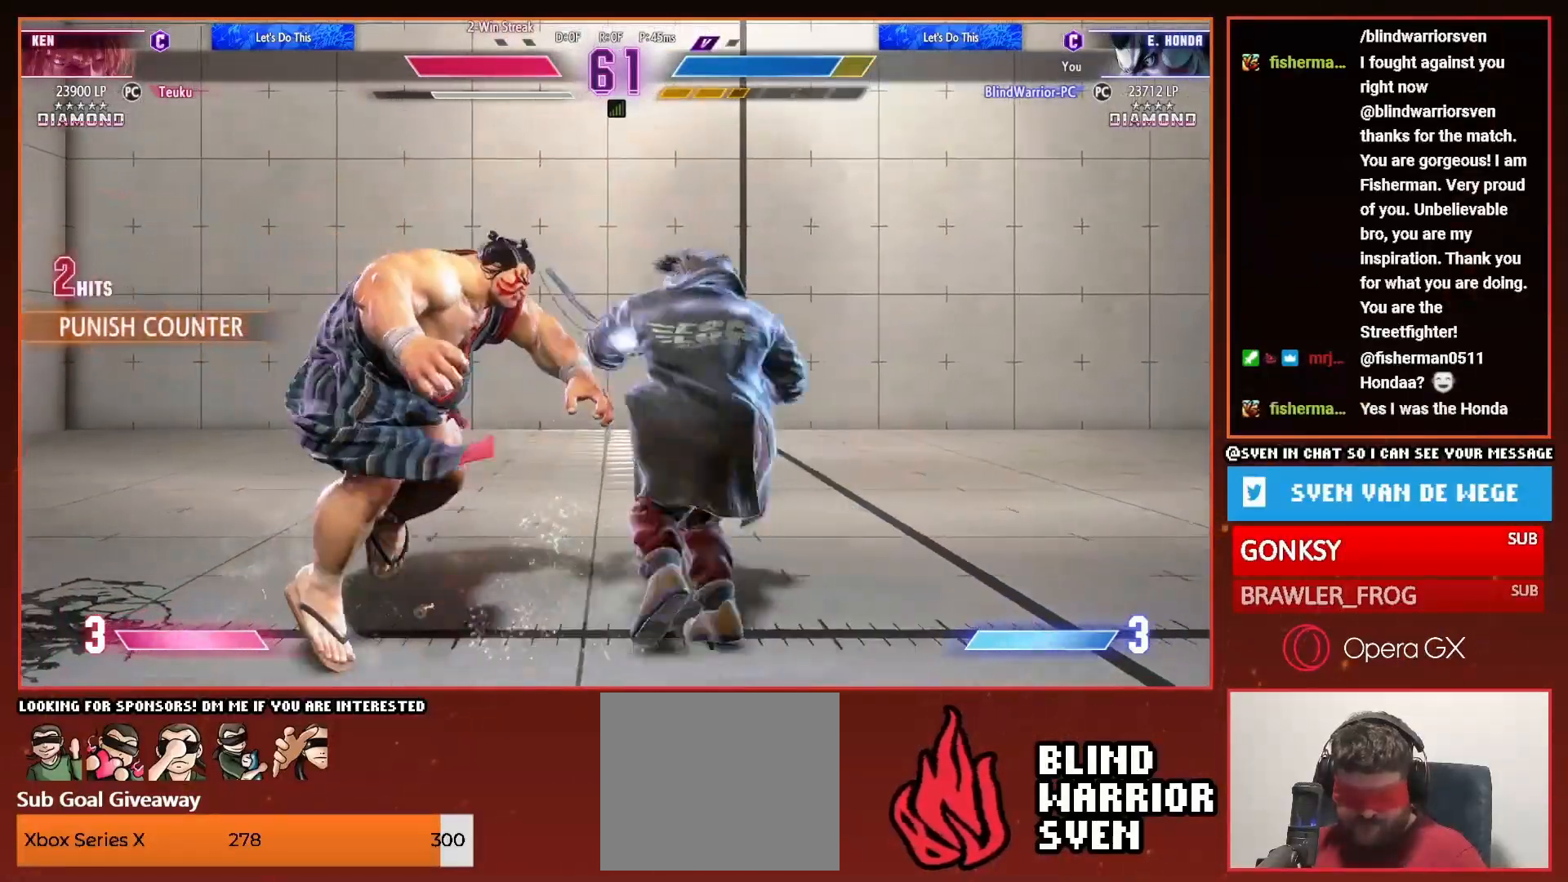
{"dt_ms": 500, "buttons": [], "events": [[467, "DPAD_UP", "up"]]}
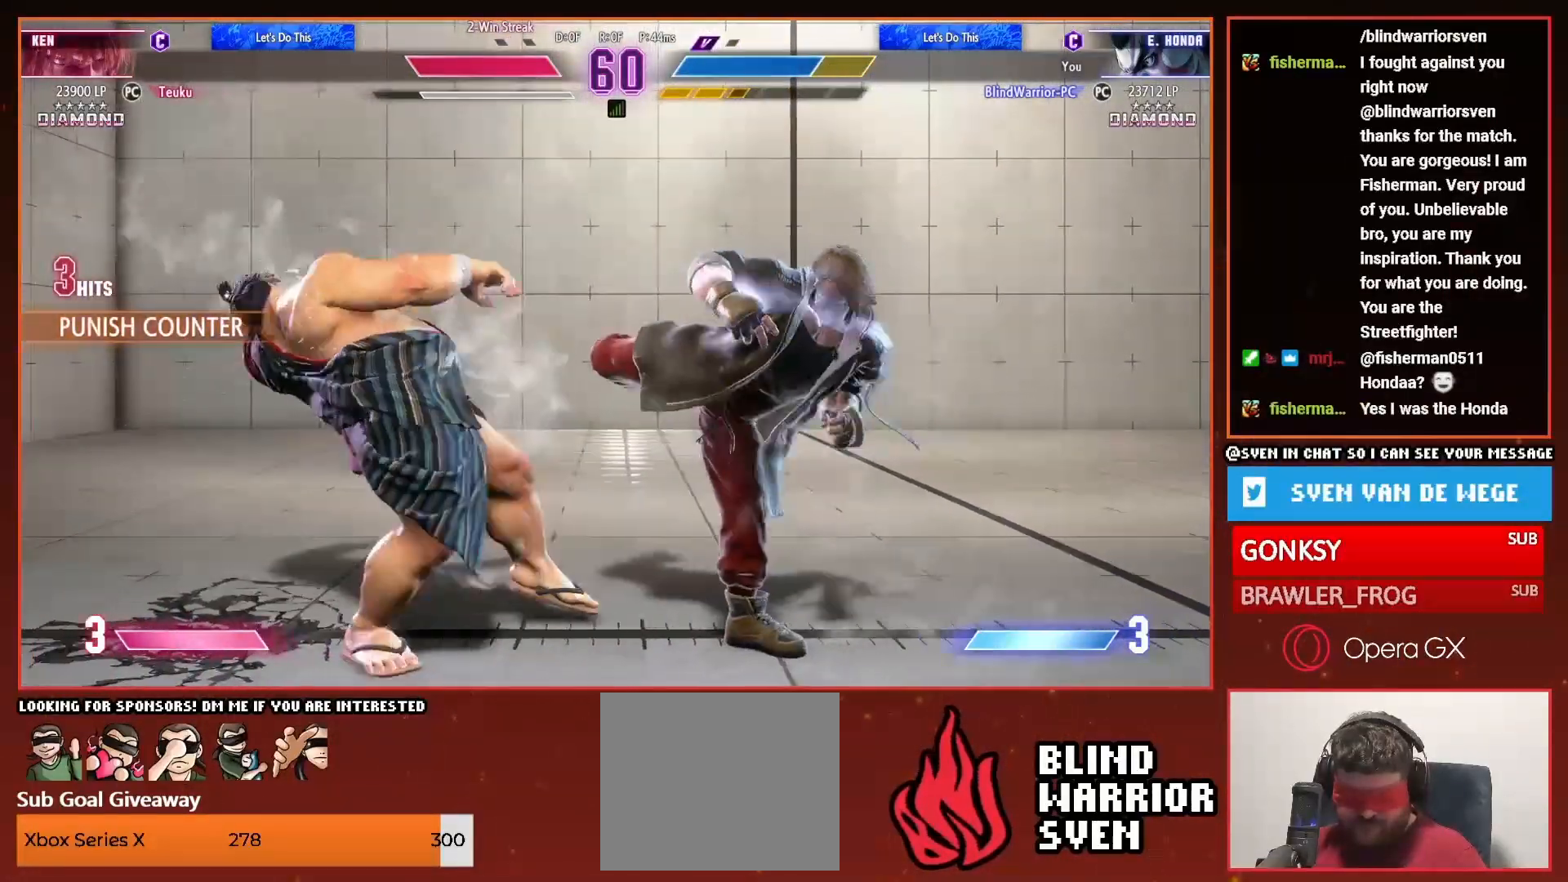
{"dt_ms": 500, "buttons": ["DPAD_LEFT"], "events": [[67, "DPAD_LEFT", "down"]]}
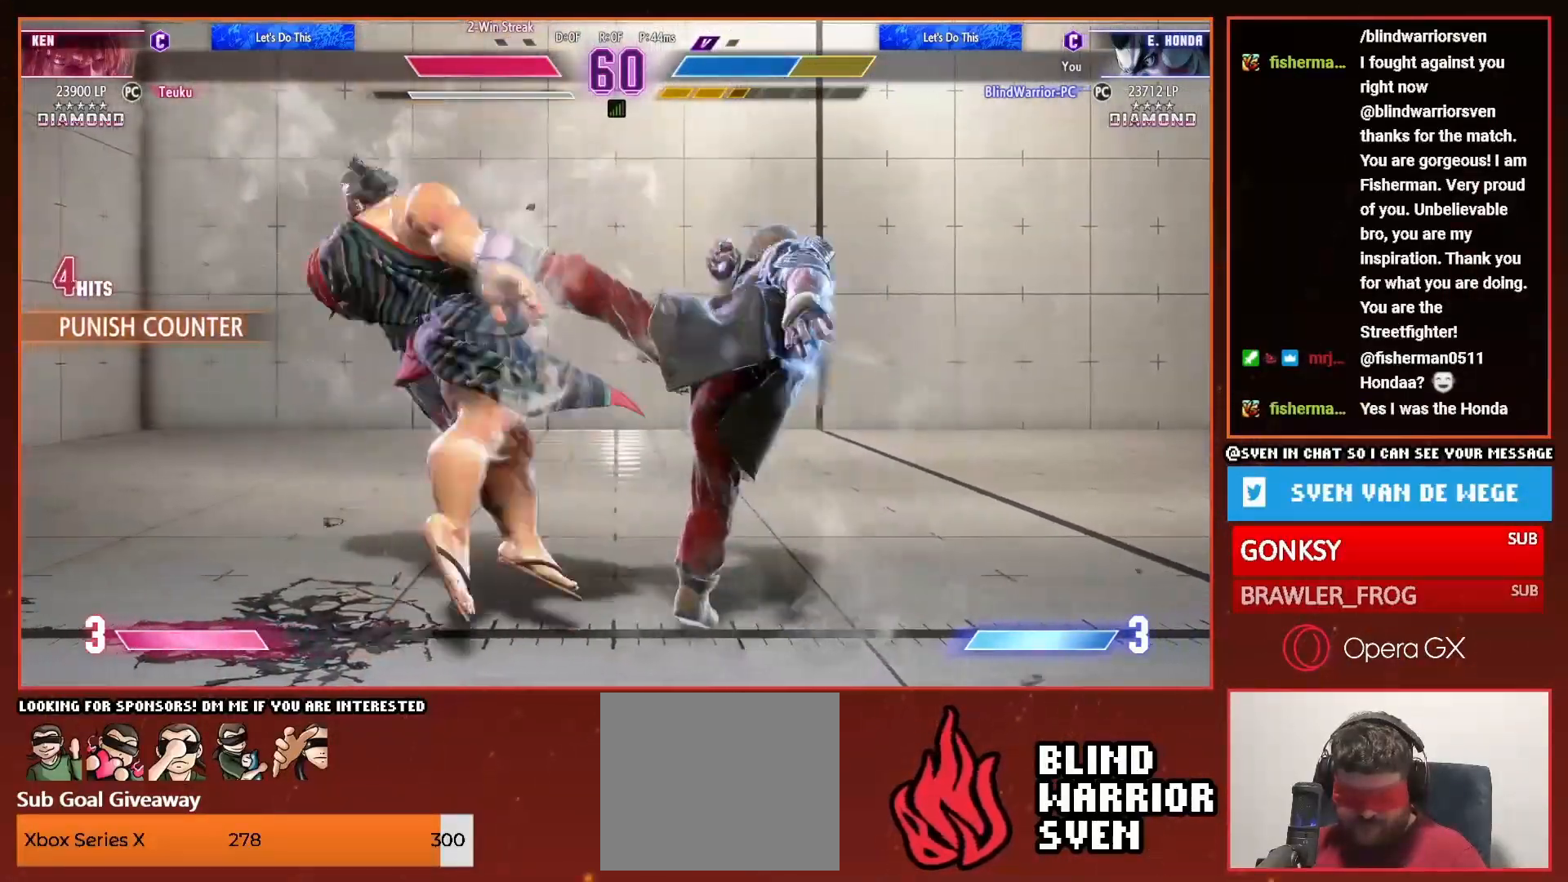
{"dt_ms": 500, "buttons": ["DPAD_LEFT"], "events": []}
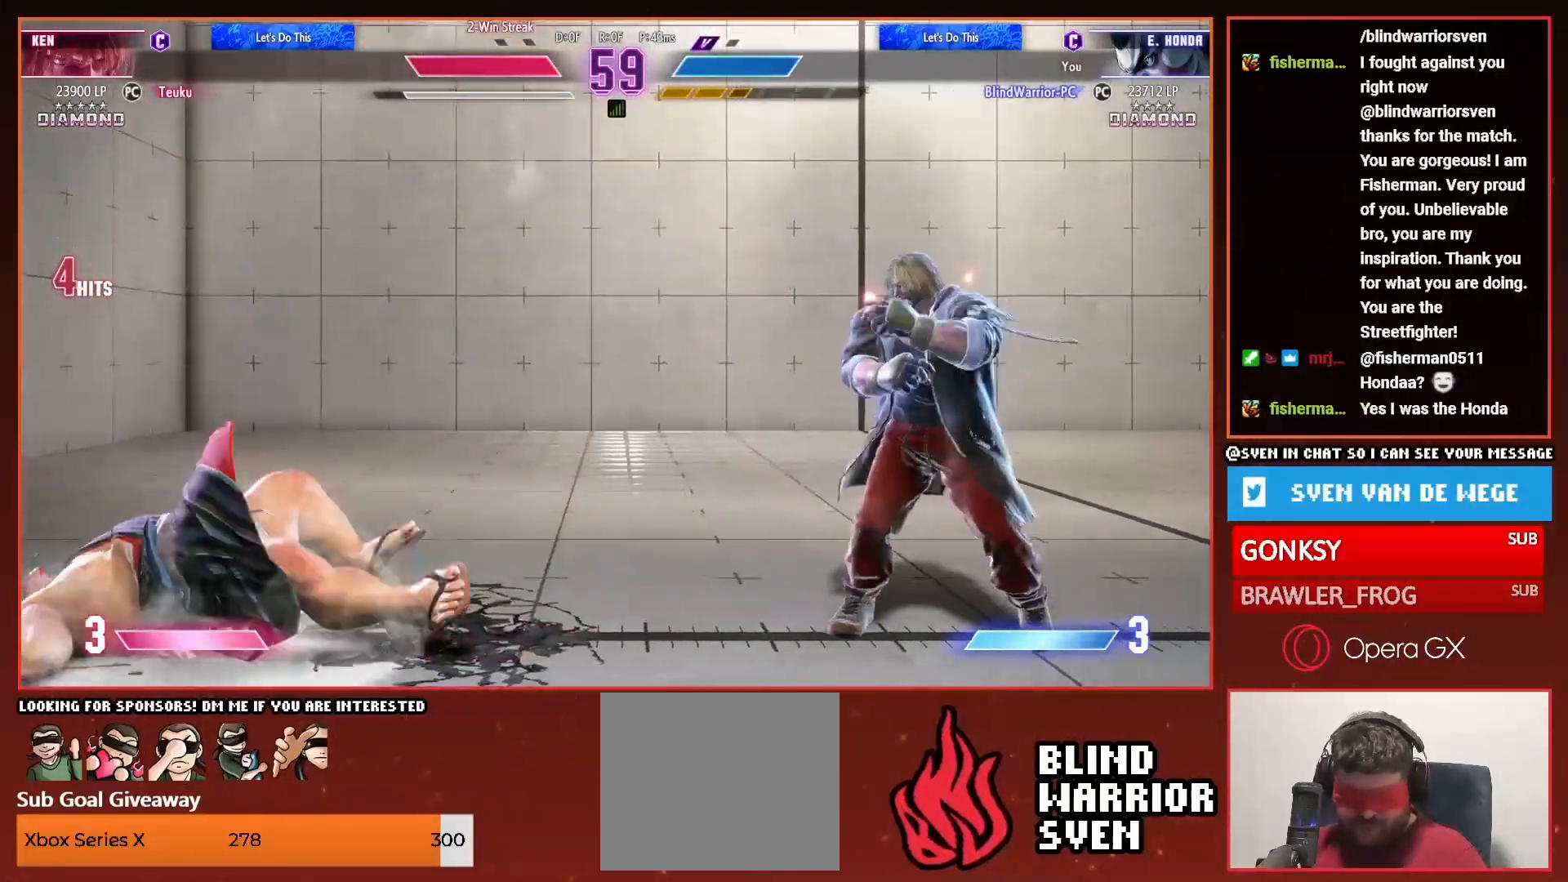
{"dt_ms": 500, "buttons": ["DPAD_LEFT"], "events": []}
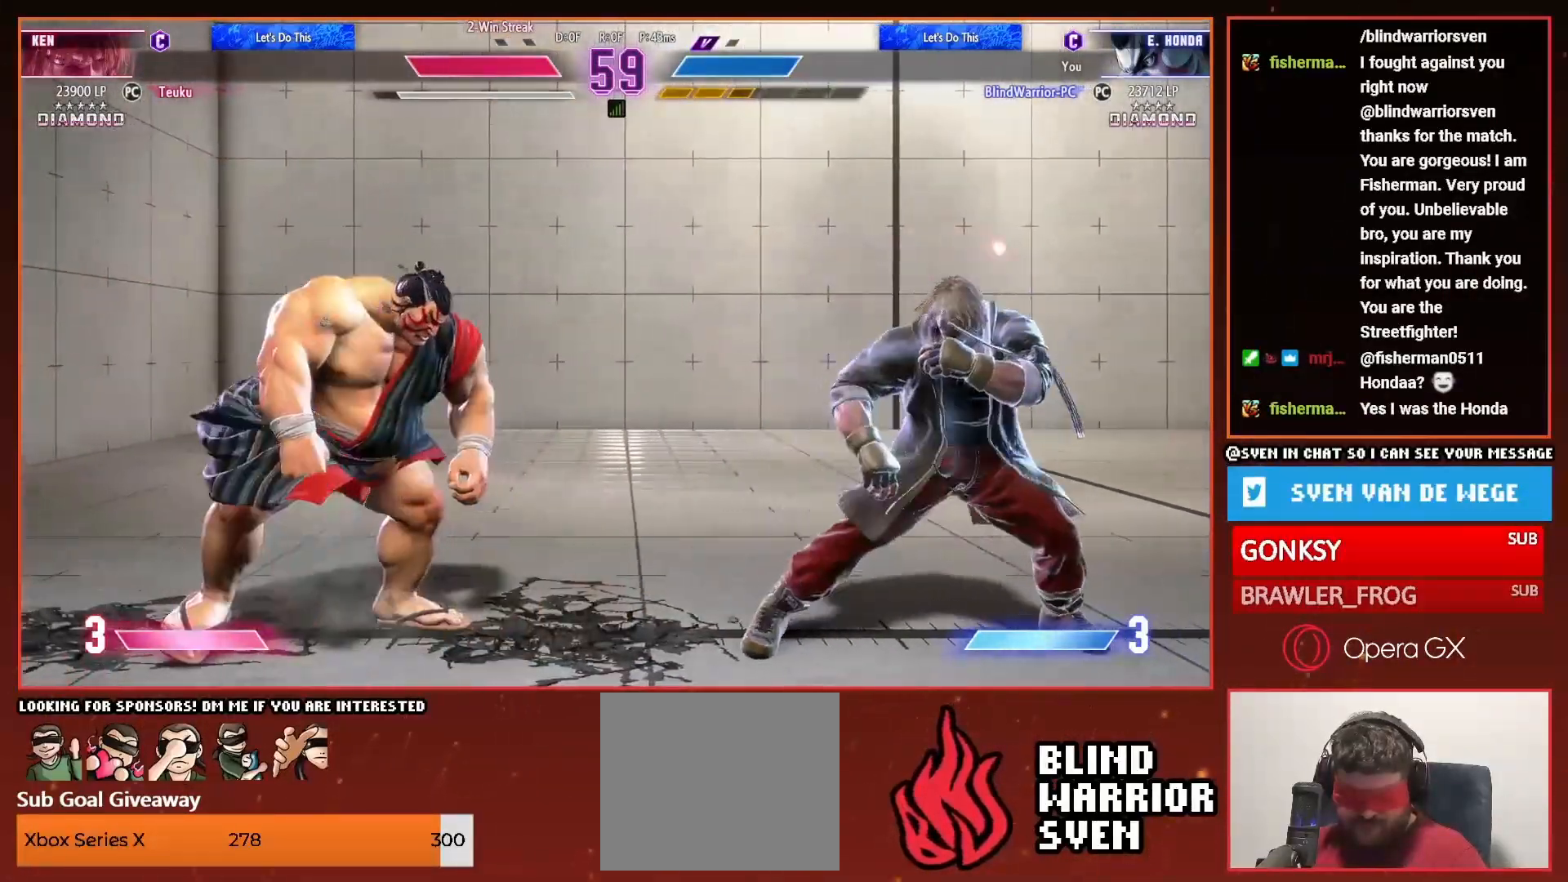
{"dt_ms": 500, "buttons": ["DPAD_LEFT"]}
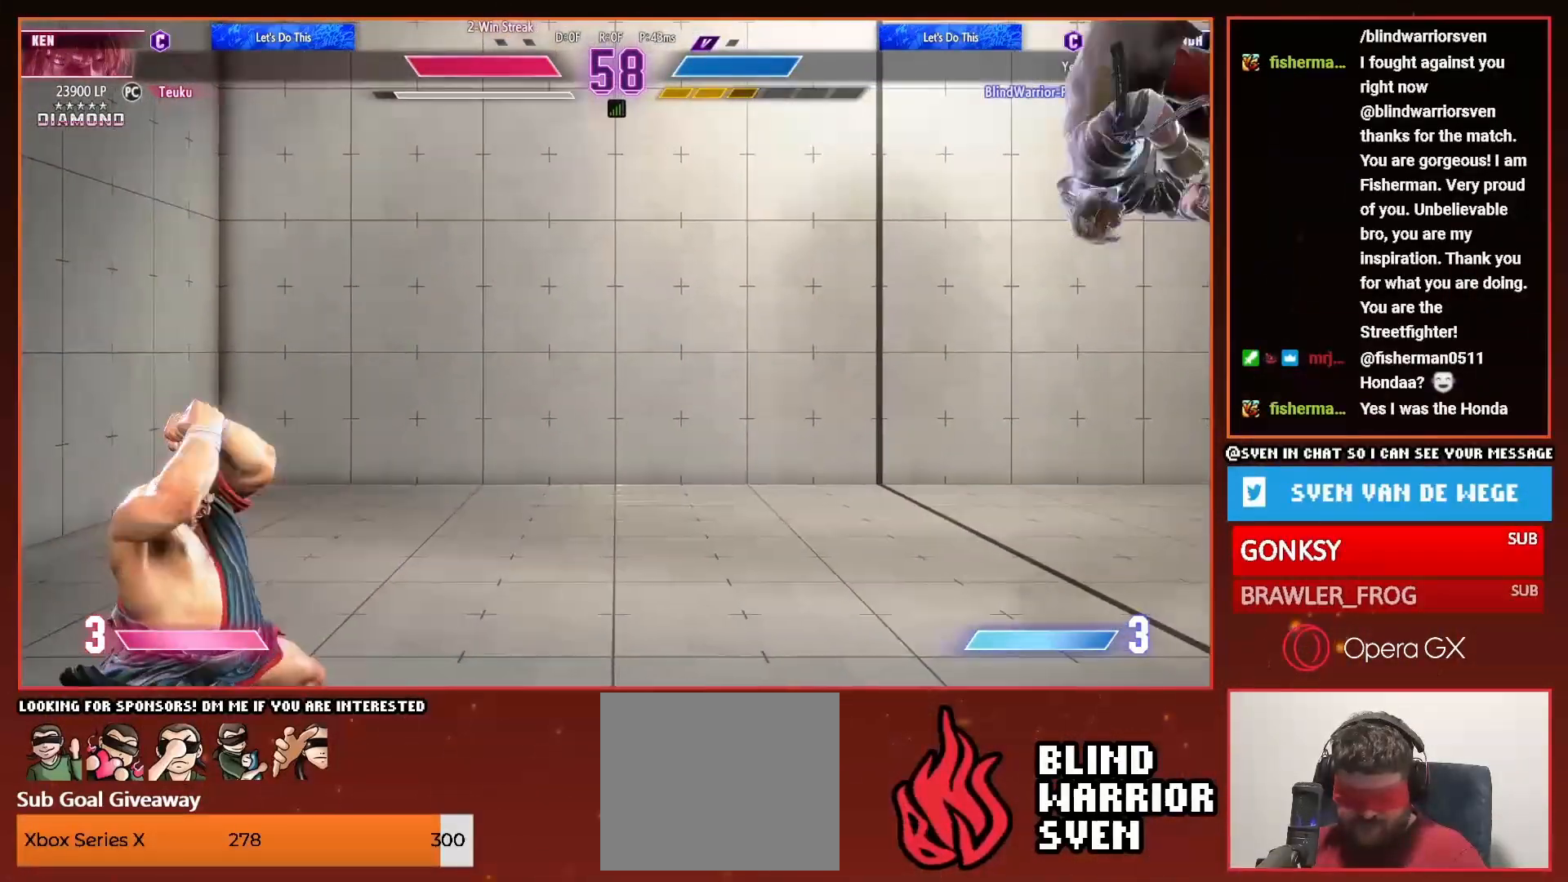
{"dt_ms": 500, "buttons": ["DPAD_LEFT"], "events": []}
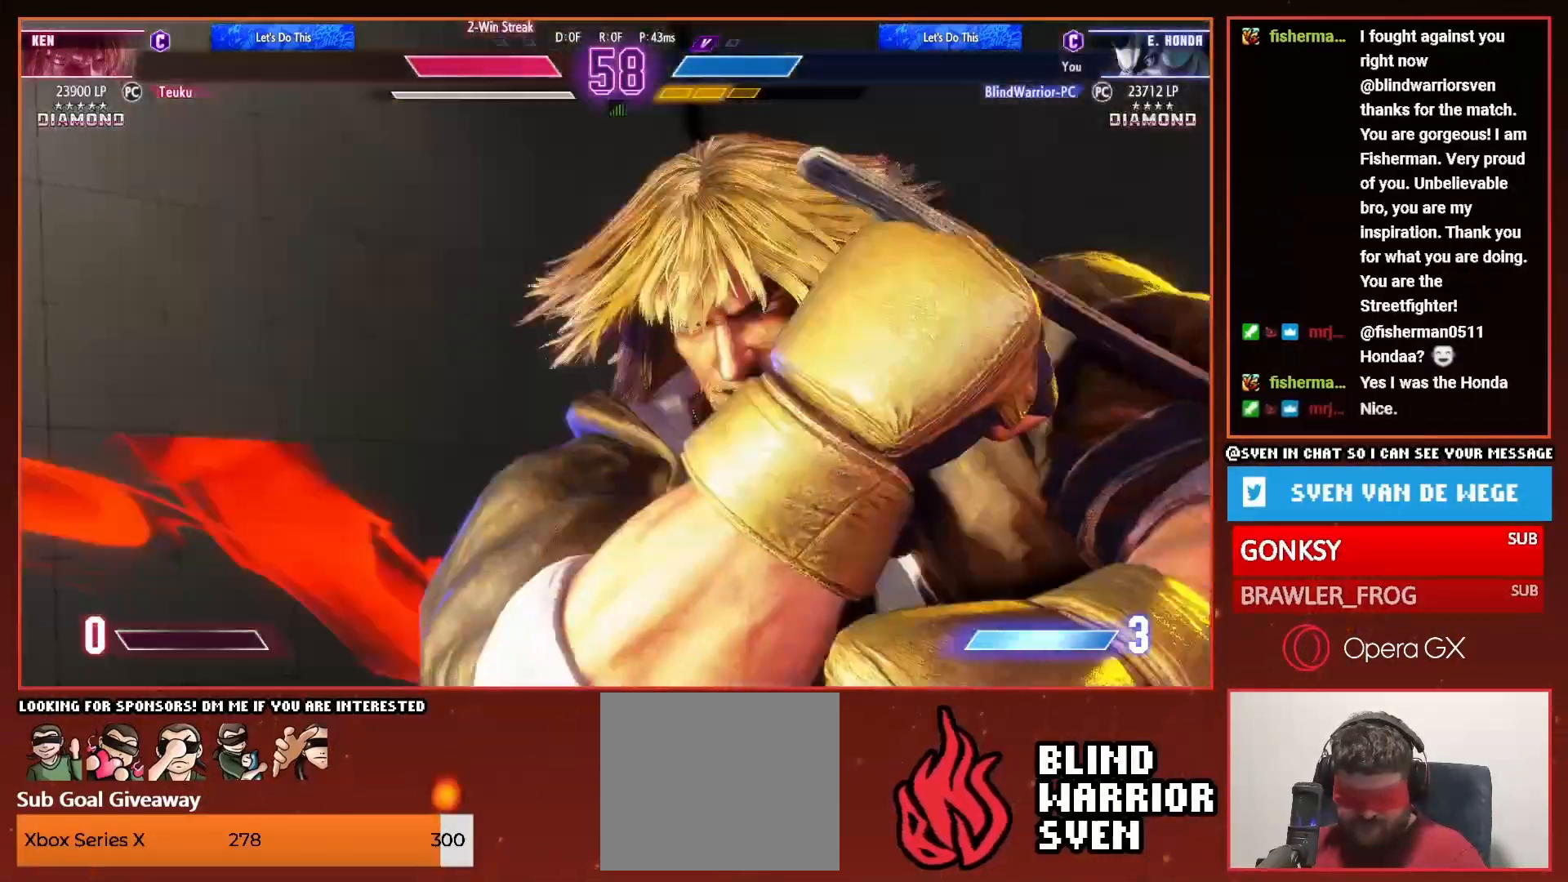
{"dt_ms": 500, "buttons": ["DPAD_LEFT"], "events": []}
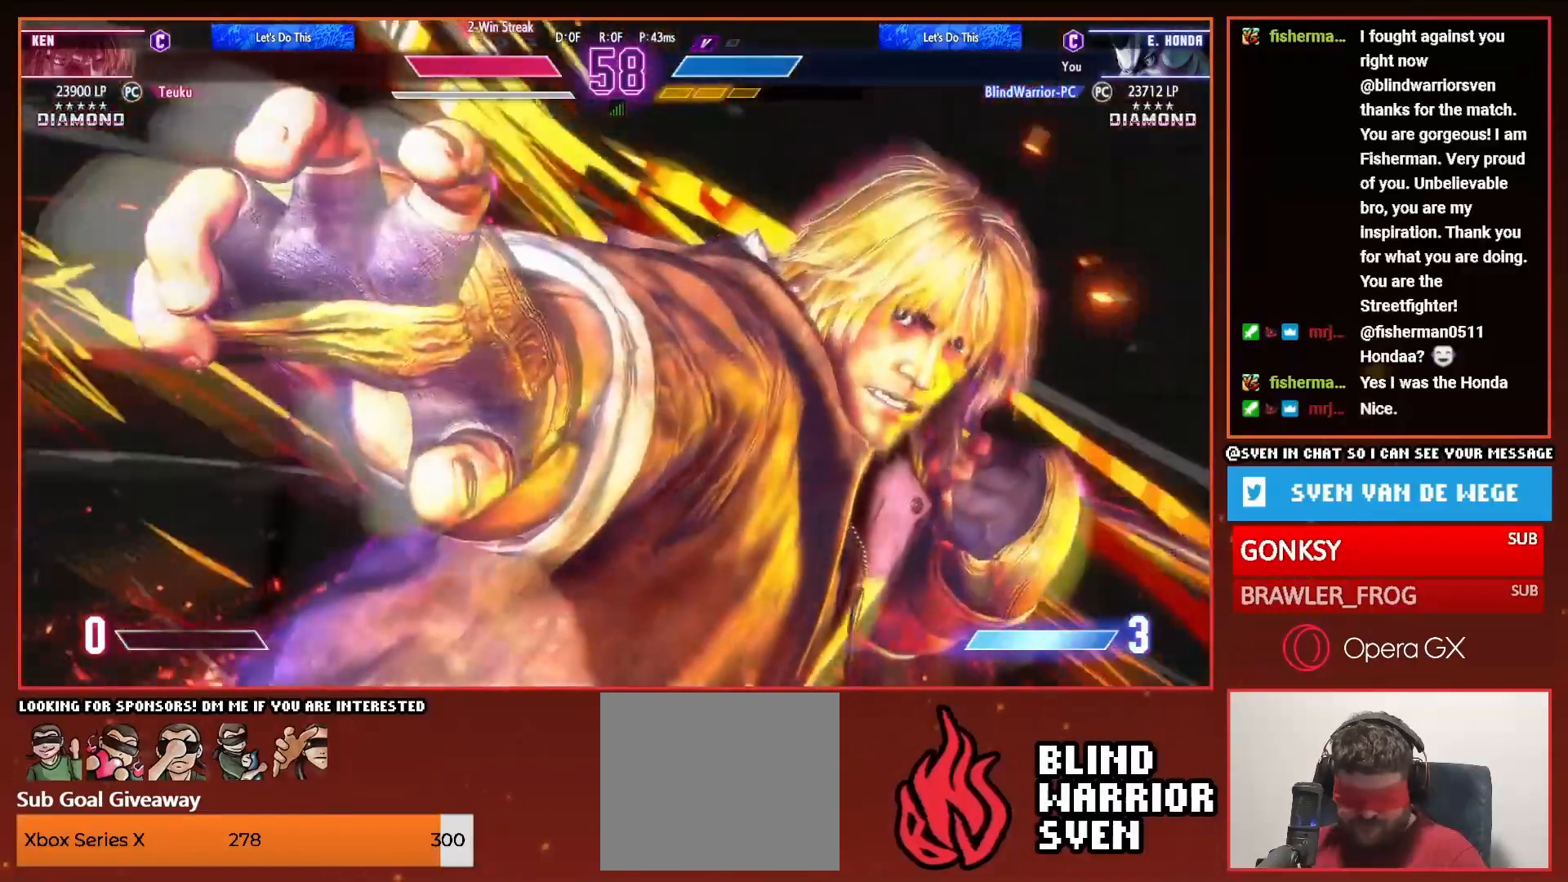
{"dt_ms": 500, "buttons": ["DPAD_LEFT"], "events": []}
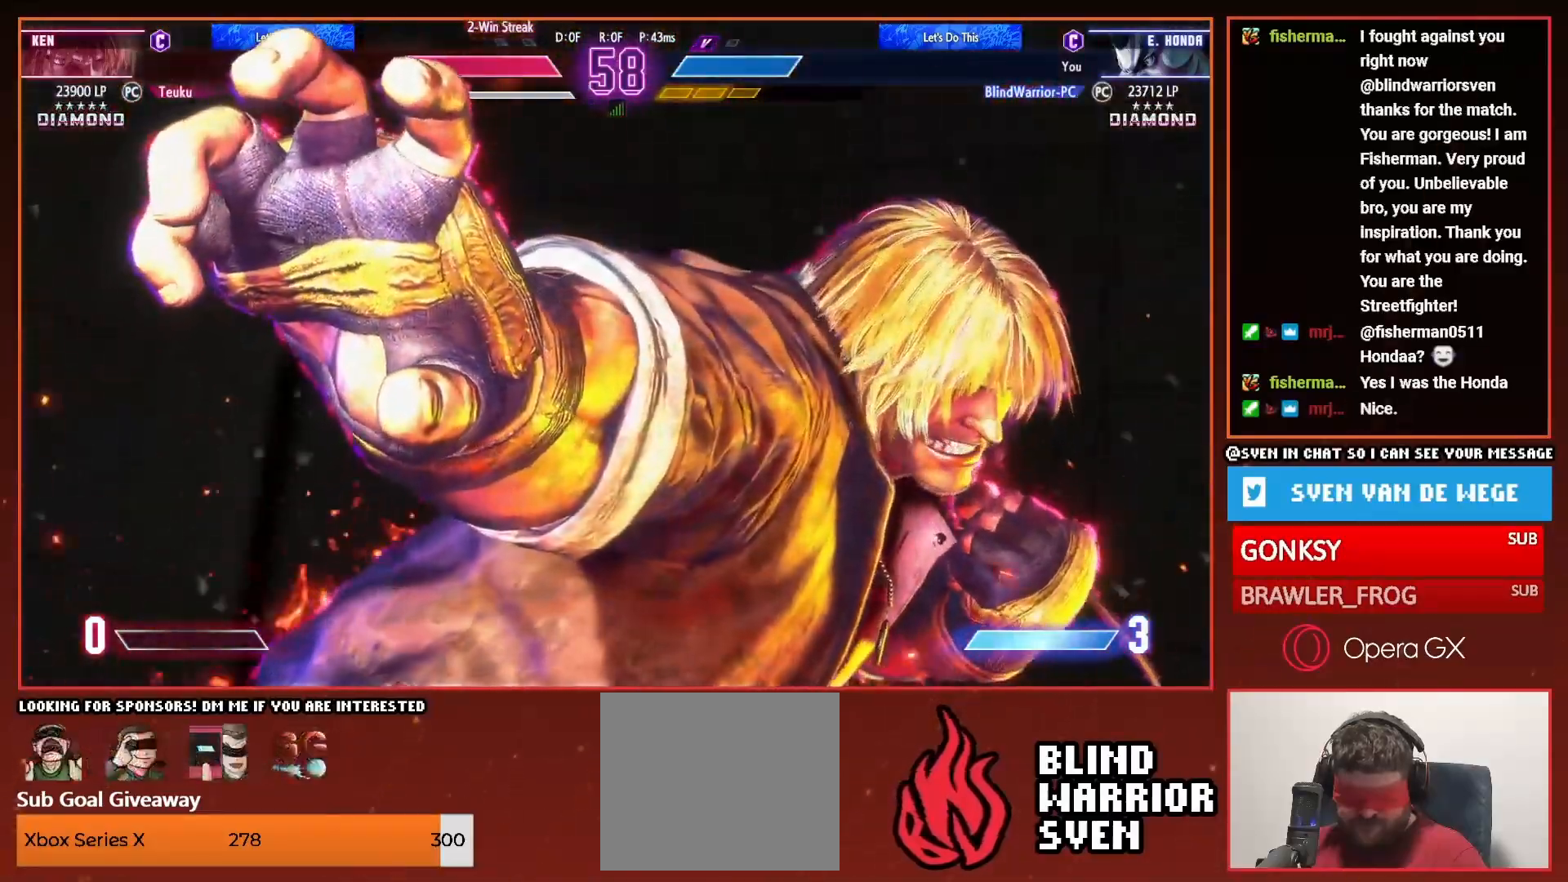
{"dt_ms": 500, "buttons": ["DPAD_LEFT"], "events": []}
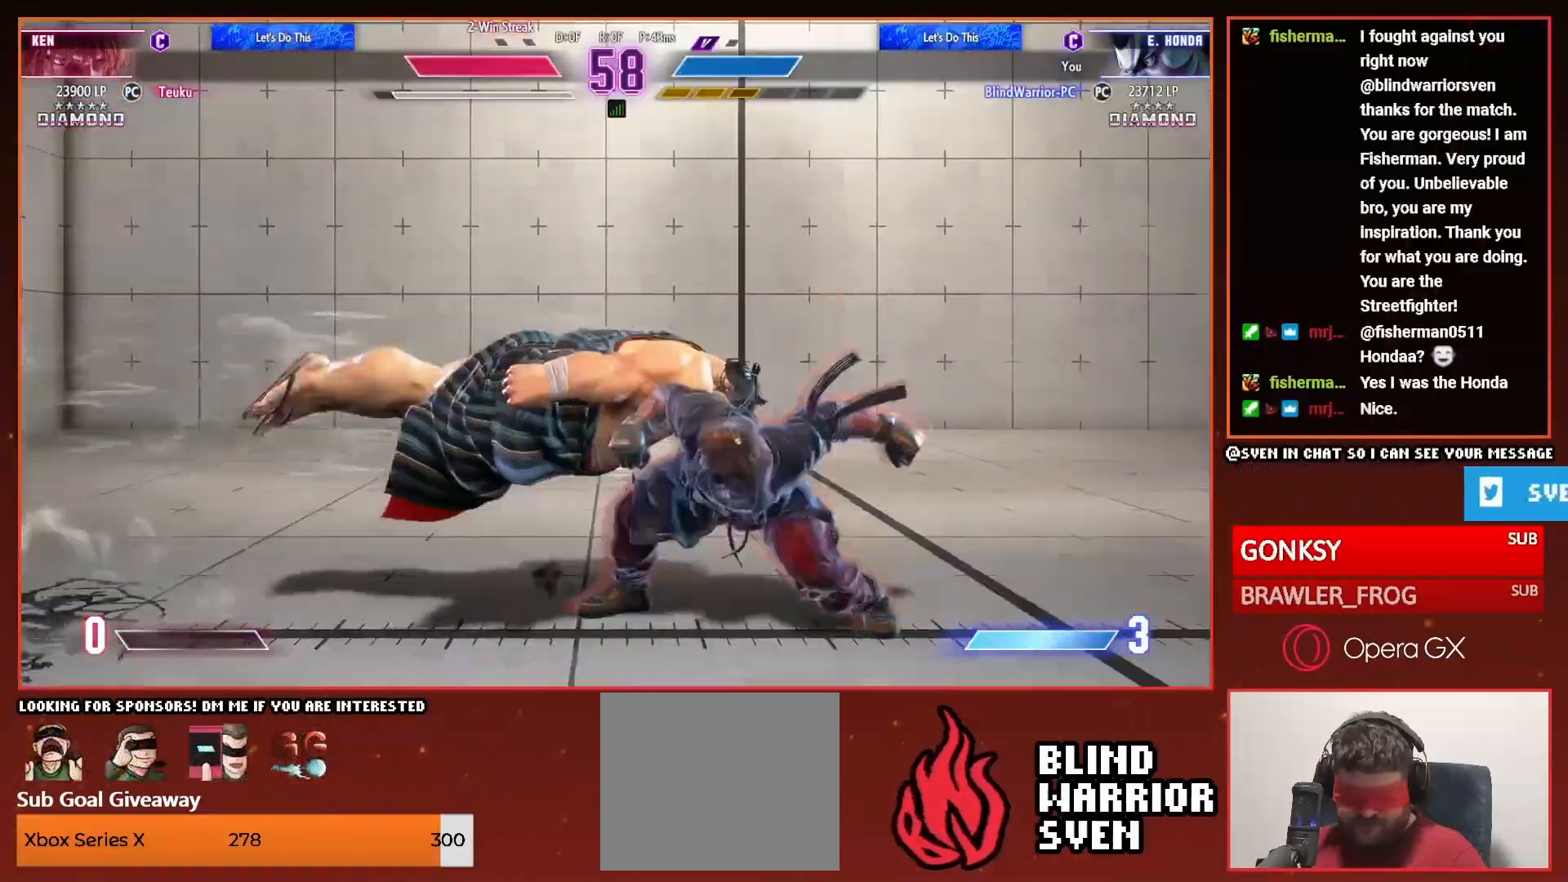
{"dt_ms": 500, "buttons": [], "events": [[450, "DPAD_LEFT", "up"]]}
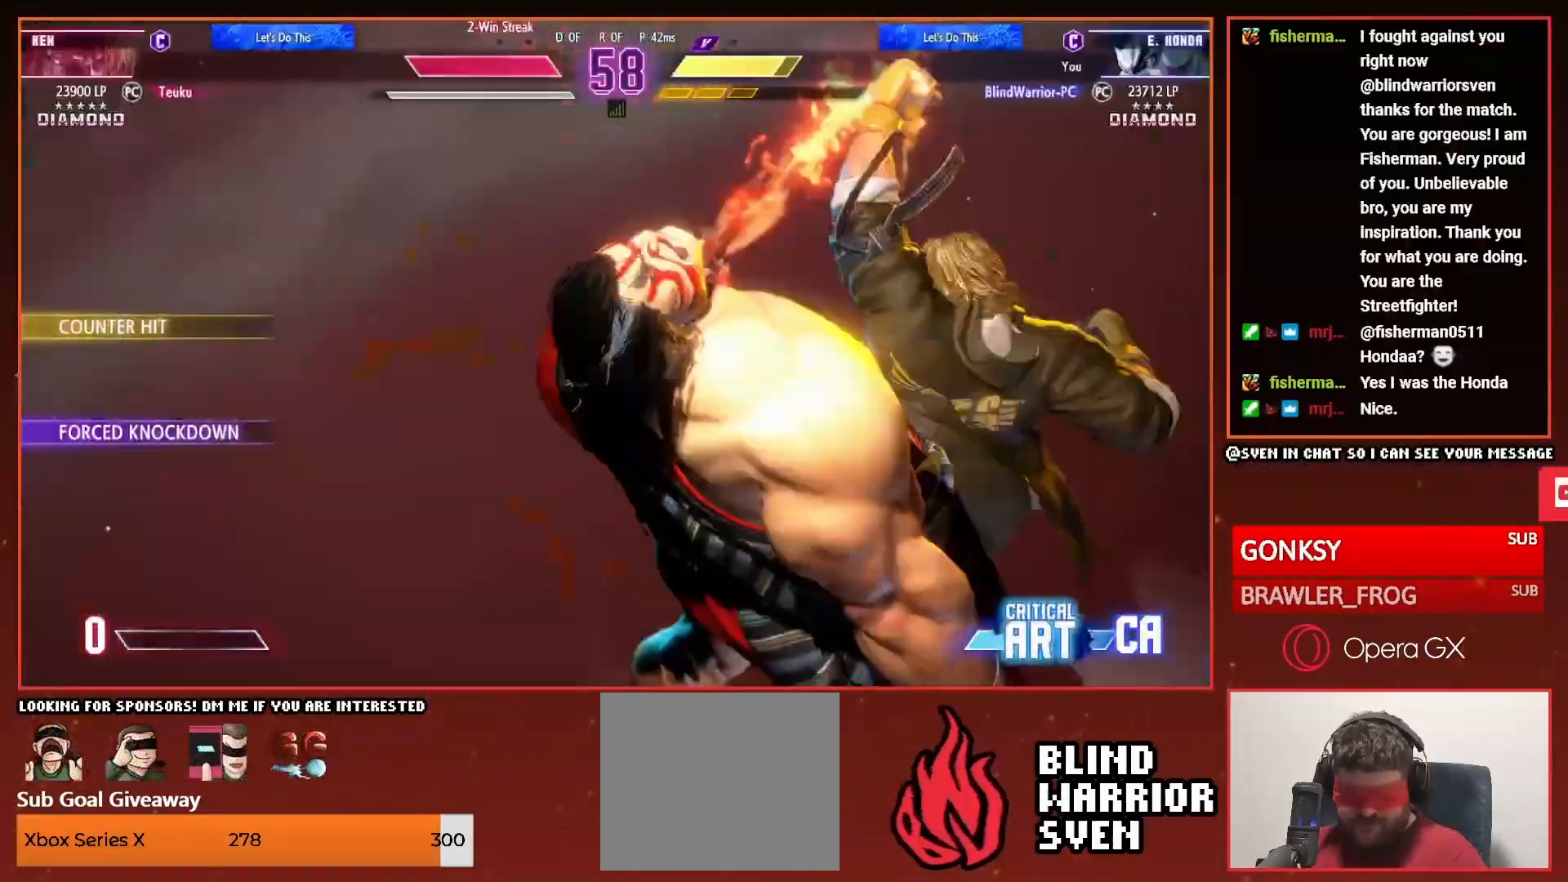
{"dt_ms": 500, "buttons": [], "events": []}
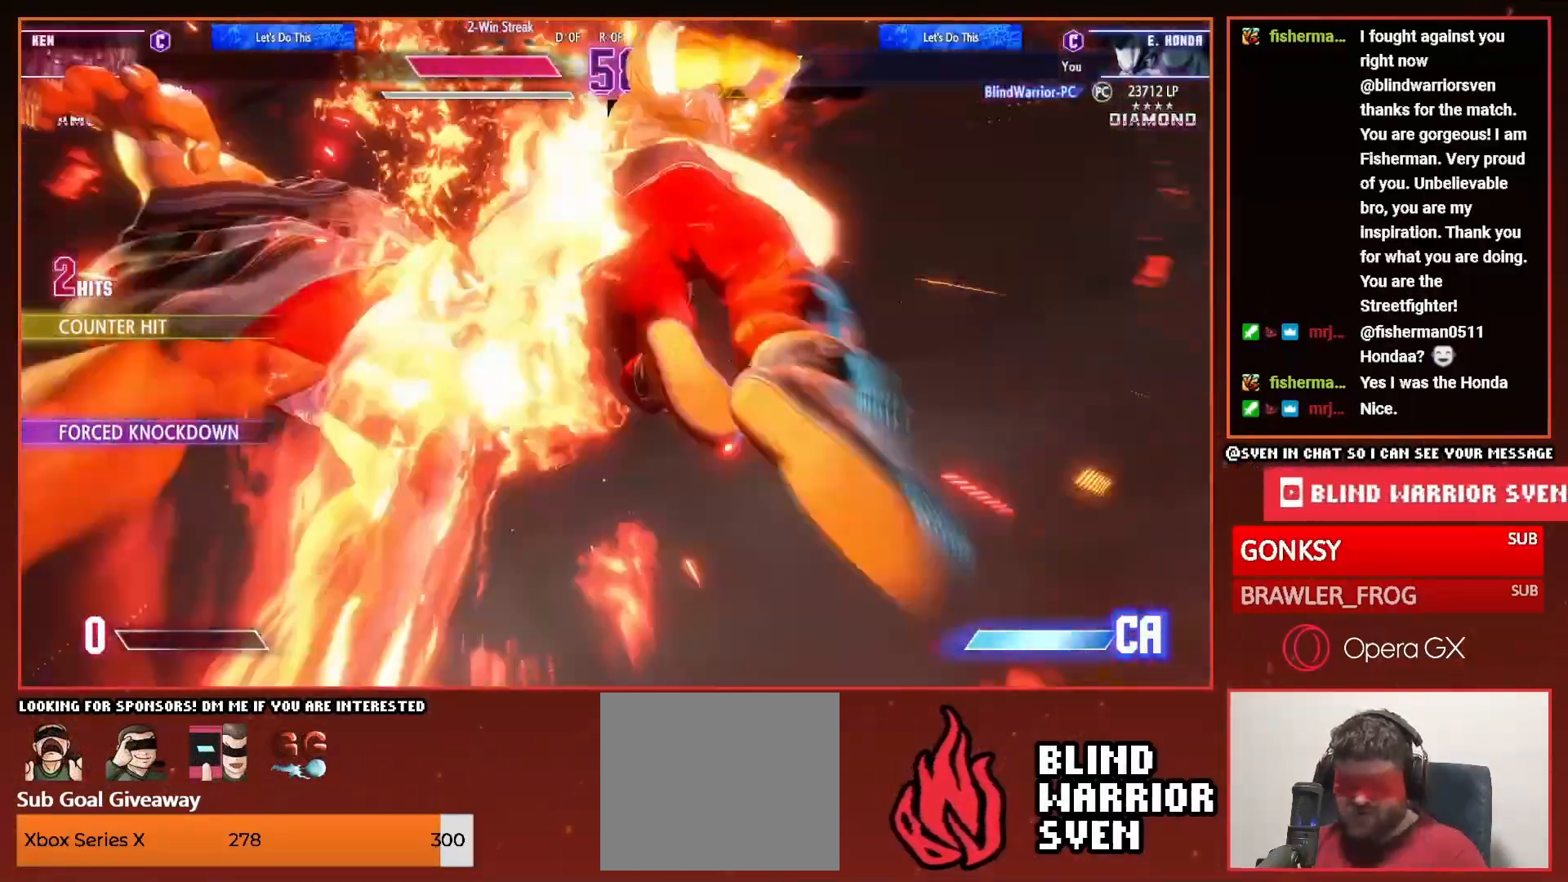
{"dt_ms": 500, "buttons": [], "events": []}
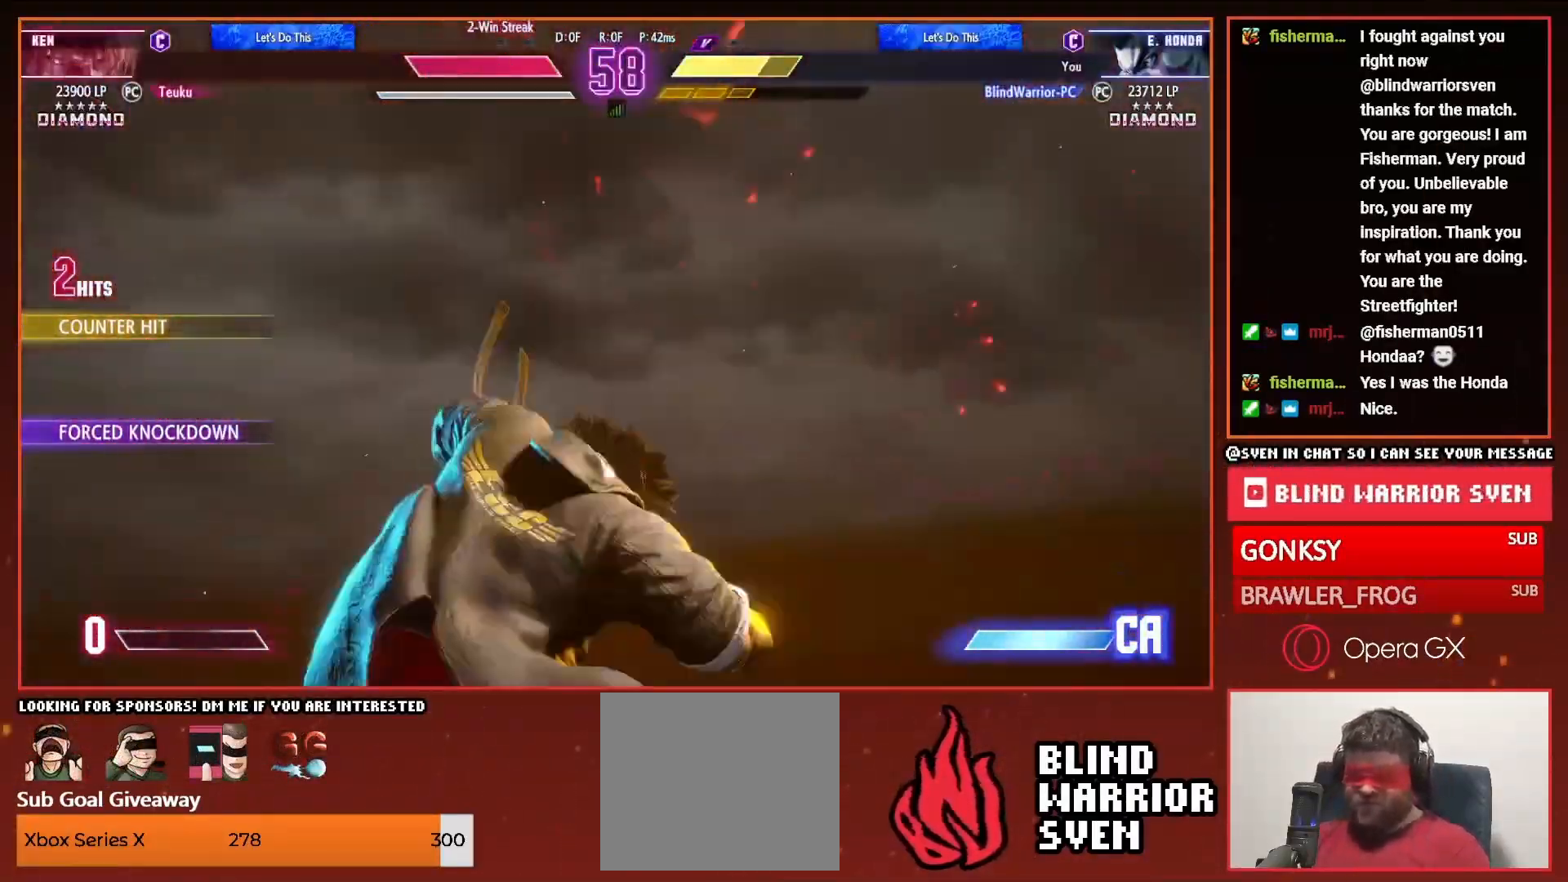
{"dt_ms": 500, "buttons": [], "events": []}
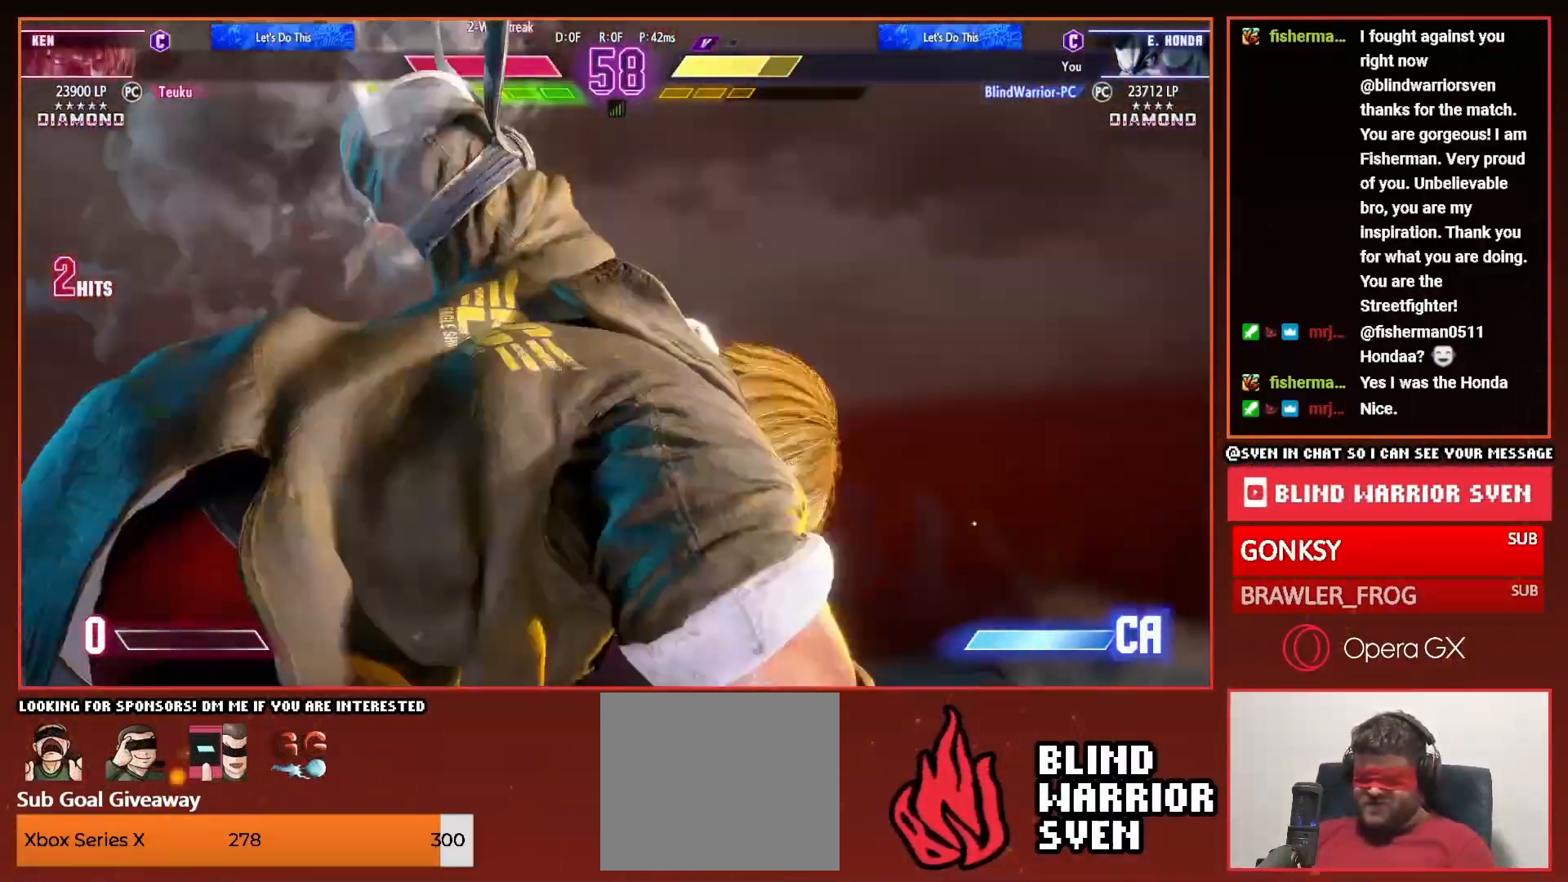
{"dt_ms": 500, "buttons": [], "events": []}
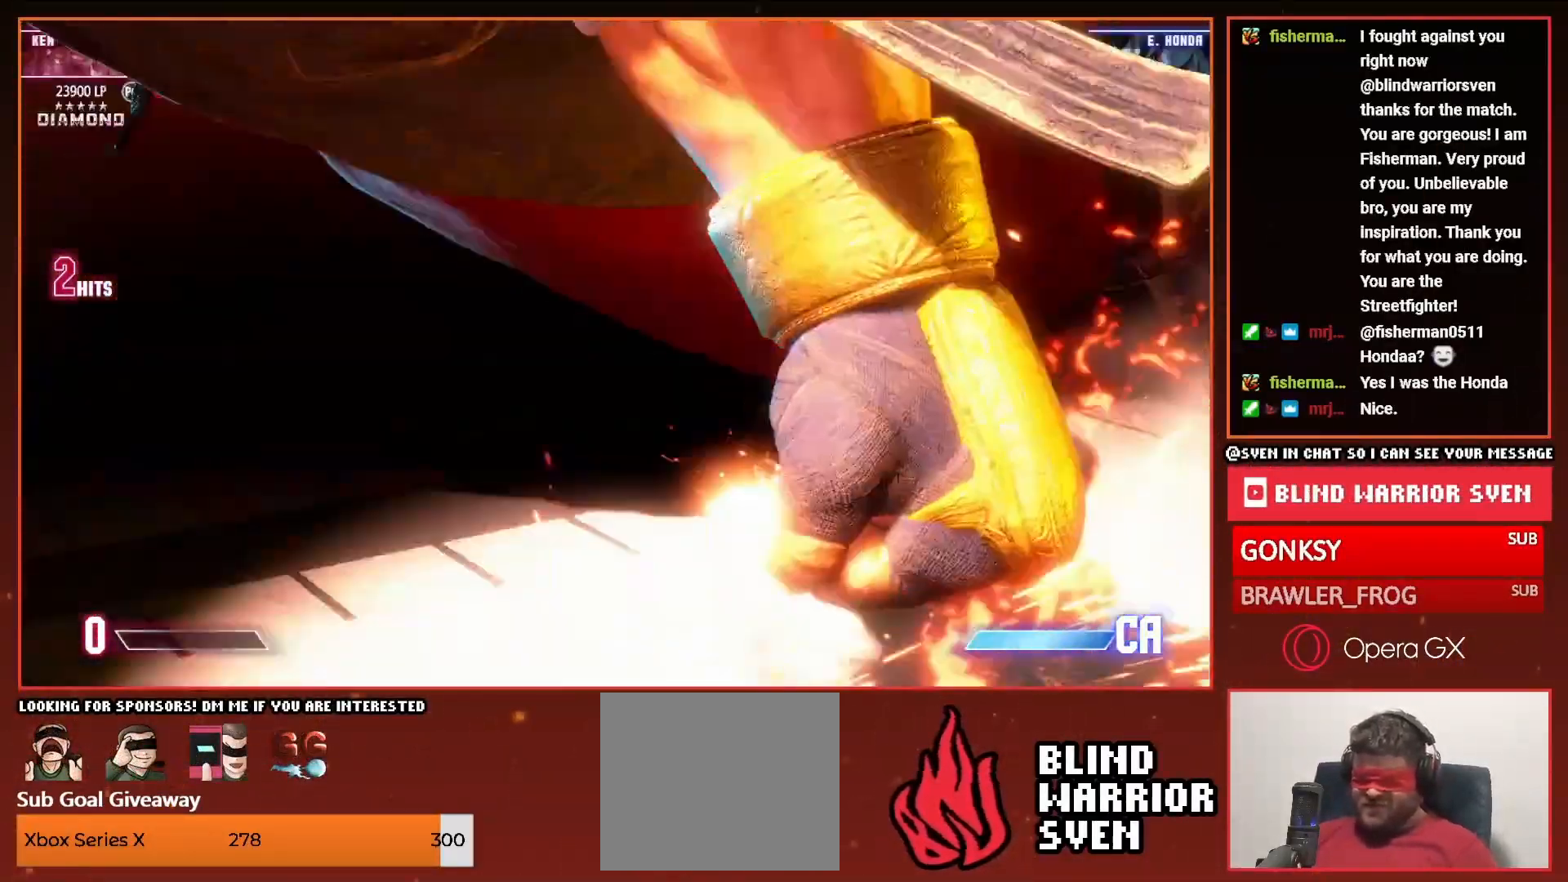
{"dt_ms": 500, "buttons": [], "events": []}
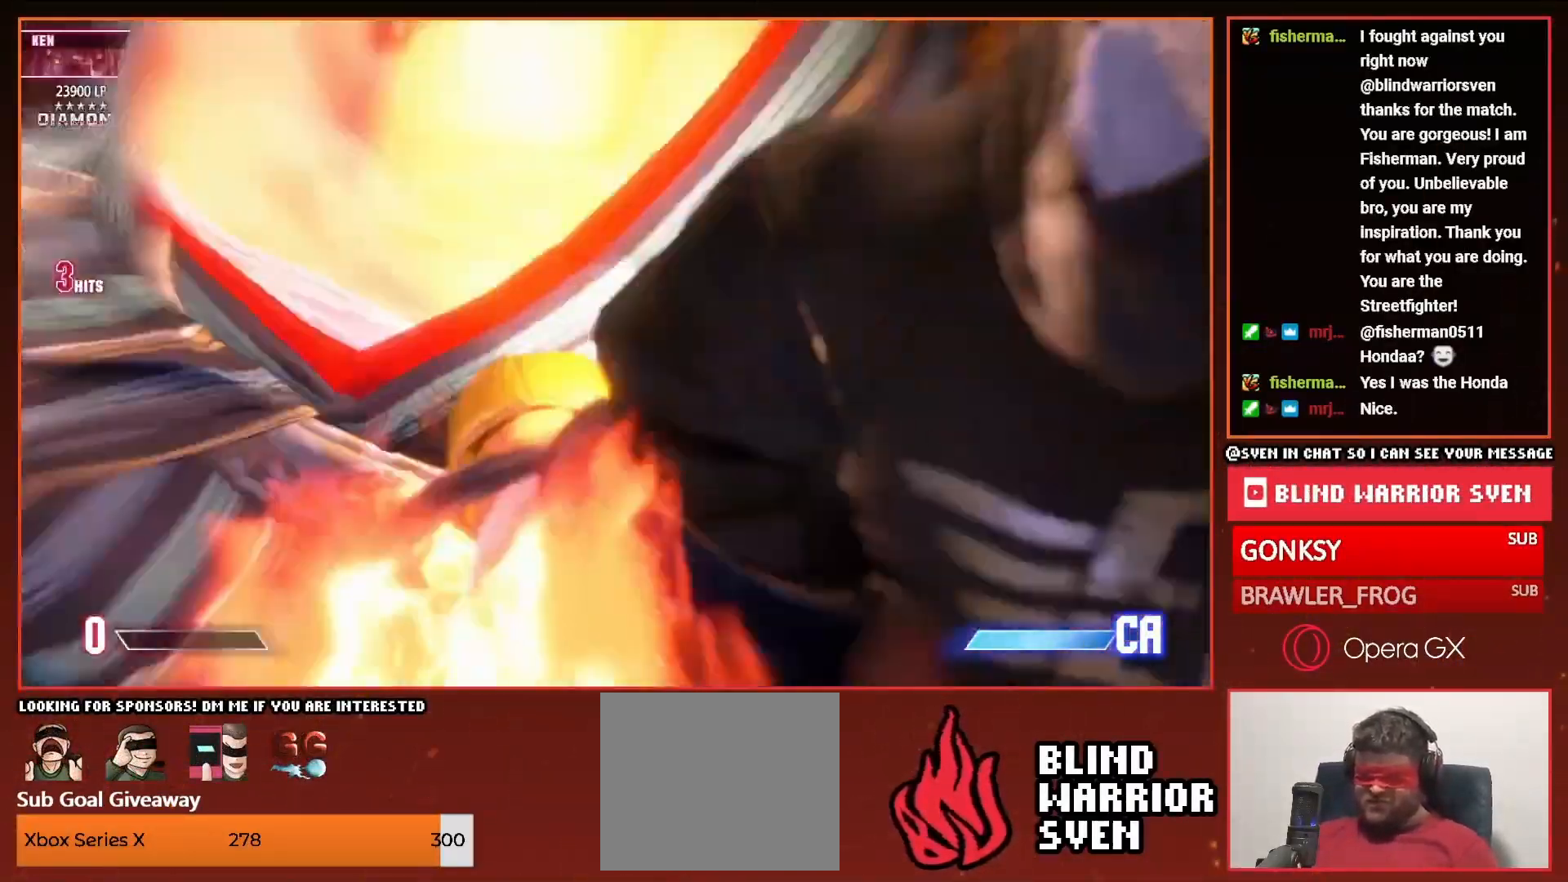
{"dt_ms": 500, "buttons": [], "events": []}
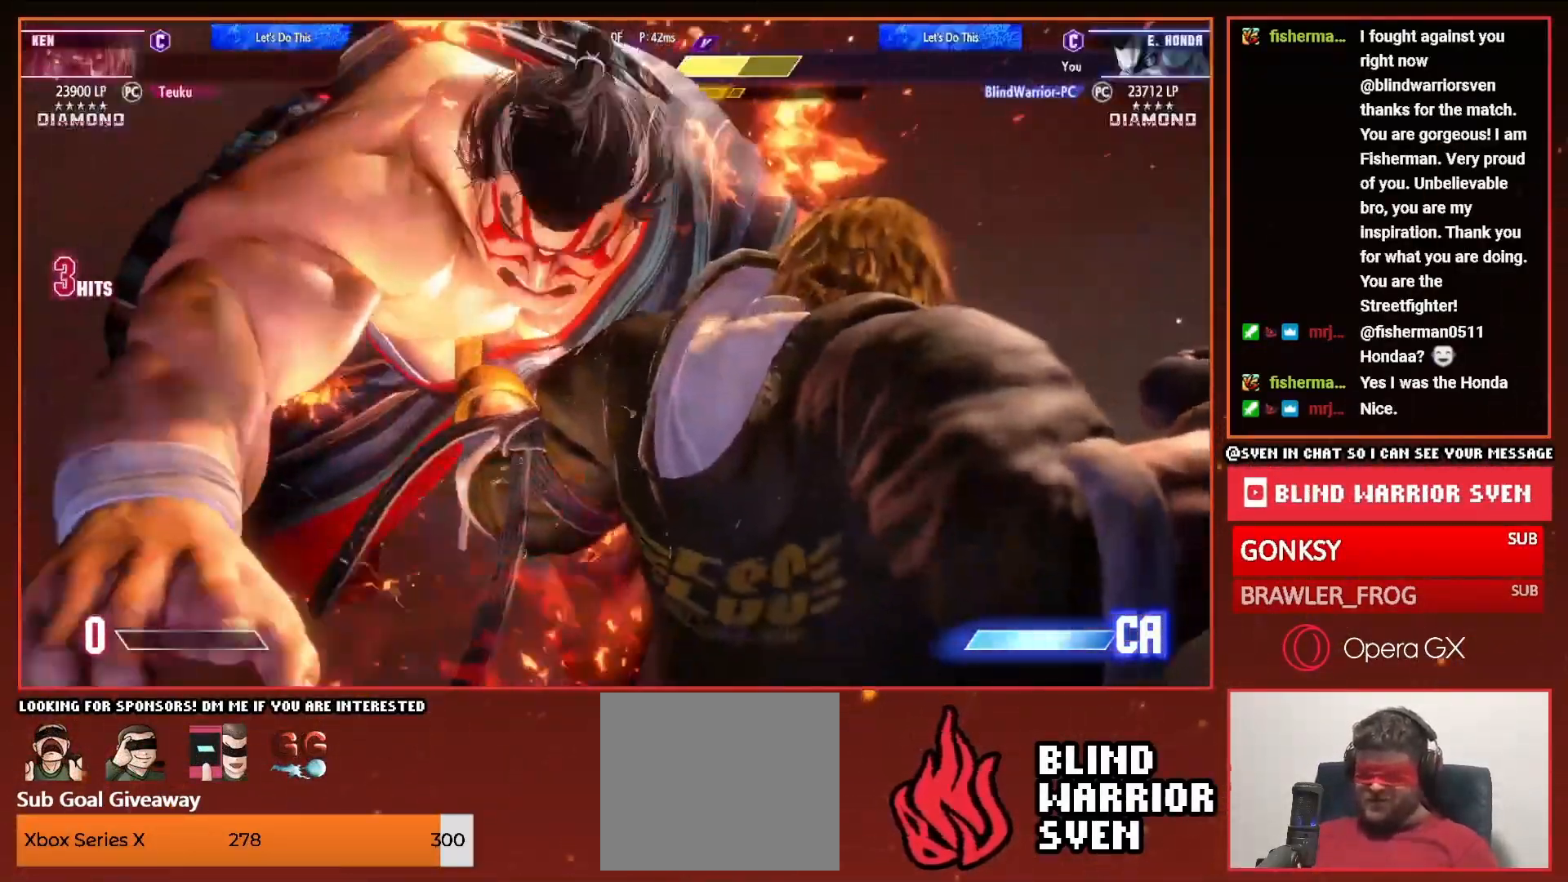
{"dt_ms": 500, "buttons": [], "events": [[17, "DPAD_DOWN", "down"], [117, "DPAD_LEFT", "down"], [150, "DPAD_DOWN", "up"], [250, "DPAD_DOWN", "down"], [250, "DPAD_LEFT", "up"], [317, "DPAD_LEFT", "down"], [350, "DPAD_DOWN", "up"], [367, "R1", "down"], [433, "DPAD_LEFT", "up"], [450, "R1", "up"]]}